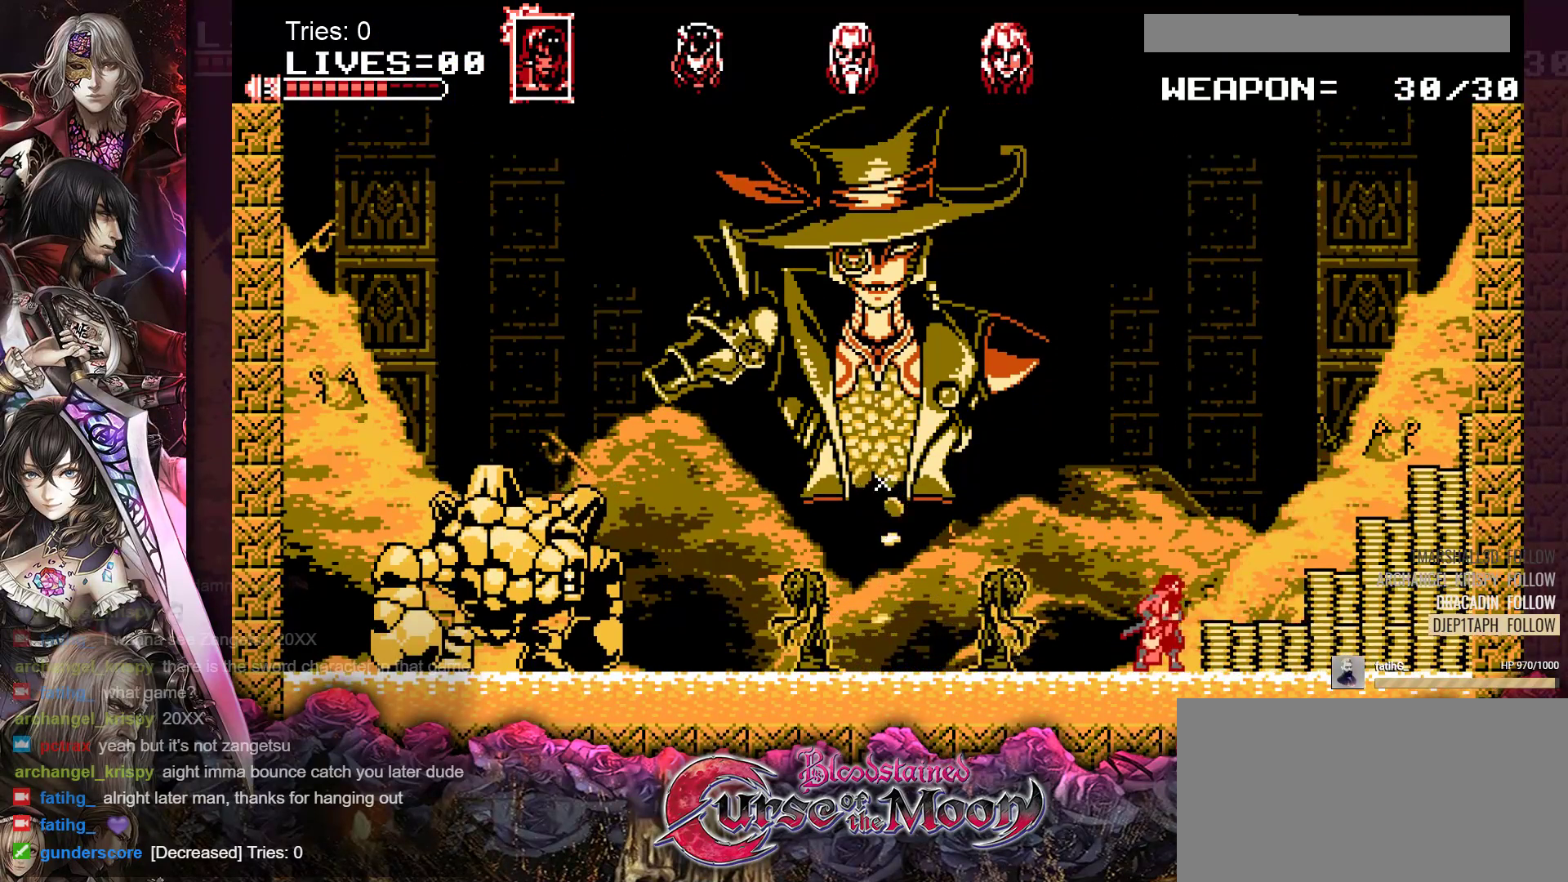
Gameplay with a controller (Nintendo layout); each line is a JSON object with the inputs held at the frame after it. "events" lists button and stick changes between this image and that frame as [ms after this image, input, new state], when the widget could be followed in between. Not read: L3 R3.
{"buttons": ["DPAD_RIGHT"], "events": [[467, "B", "up"]]}
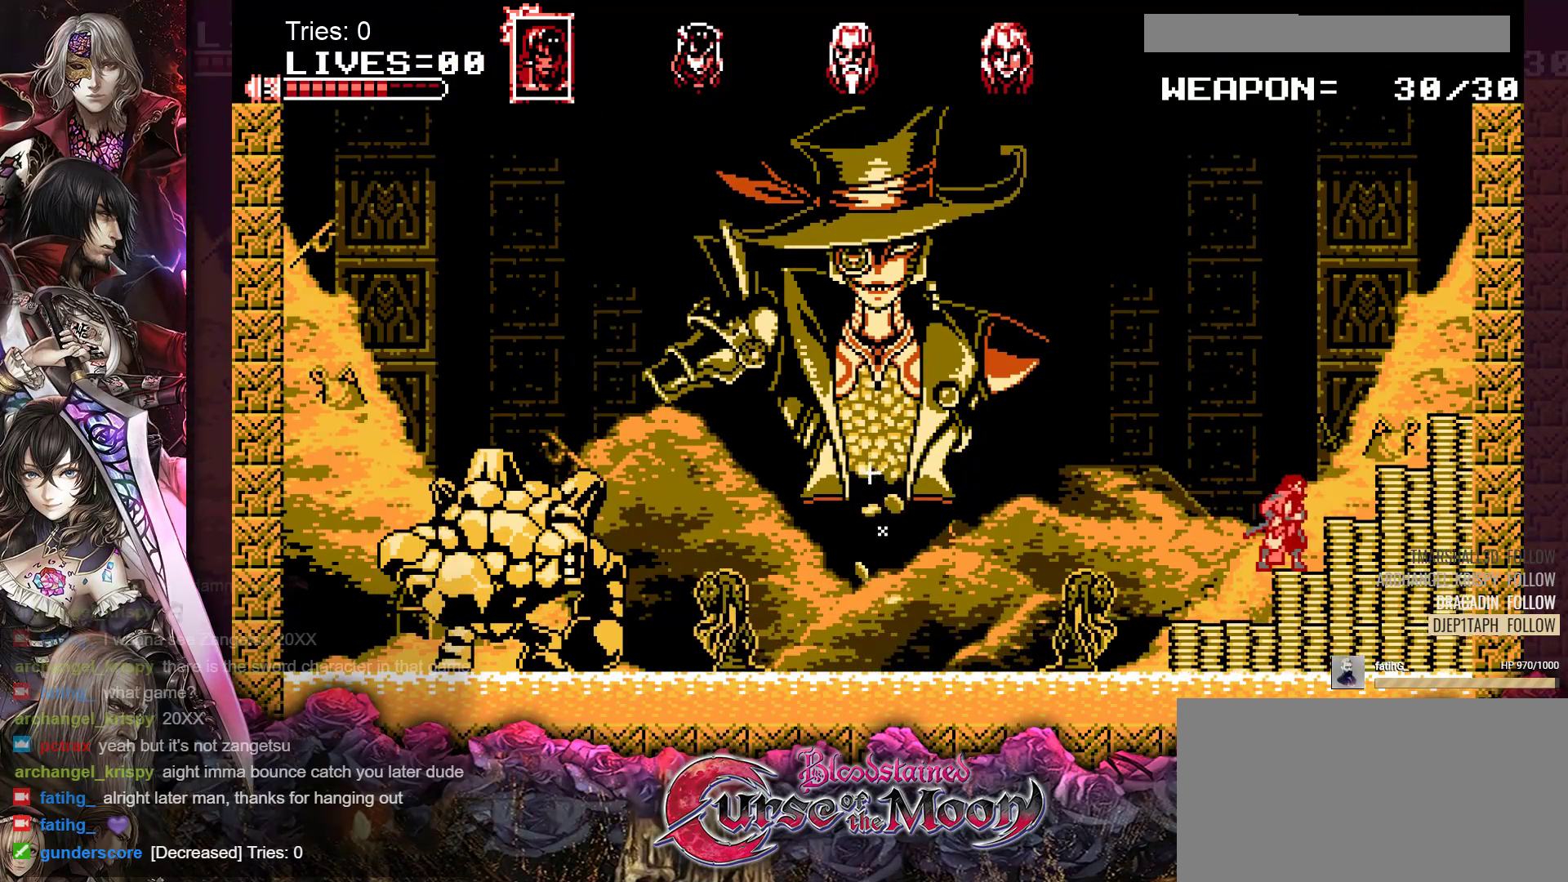
{"buttons": ["DPAD_RIGHT"], "events": [[83, "B", "down"], [383, "B", "up"]]}
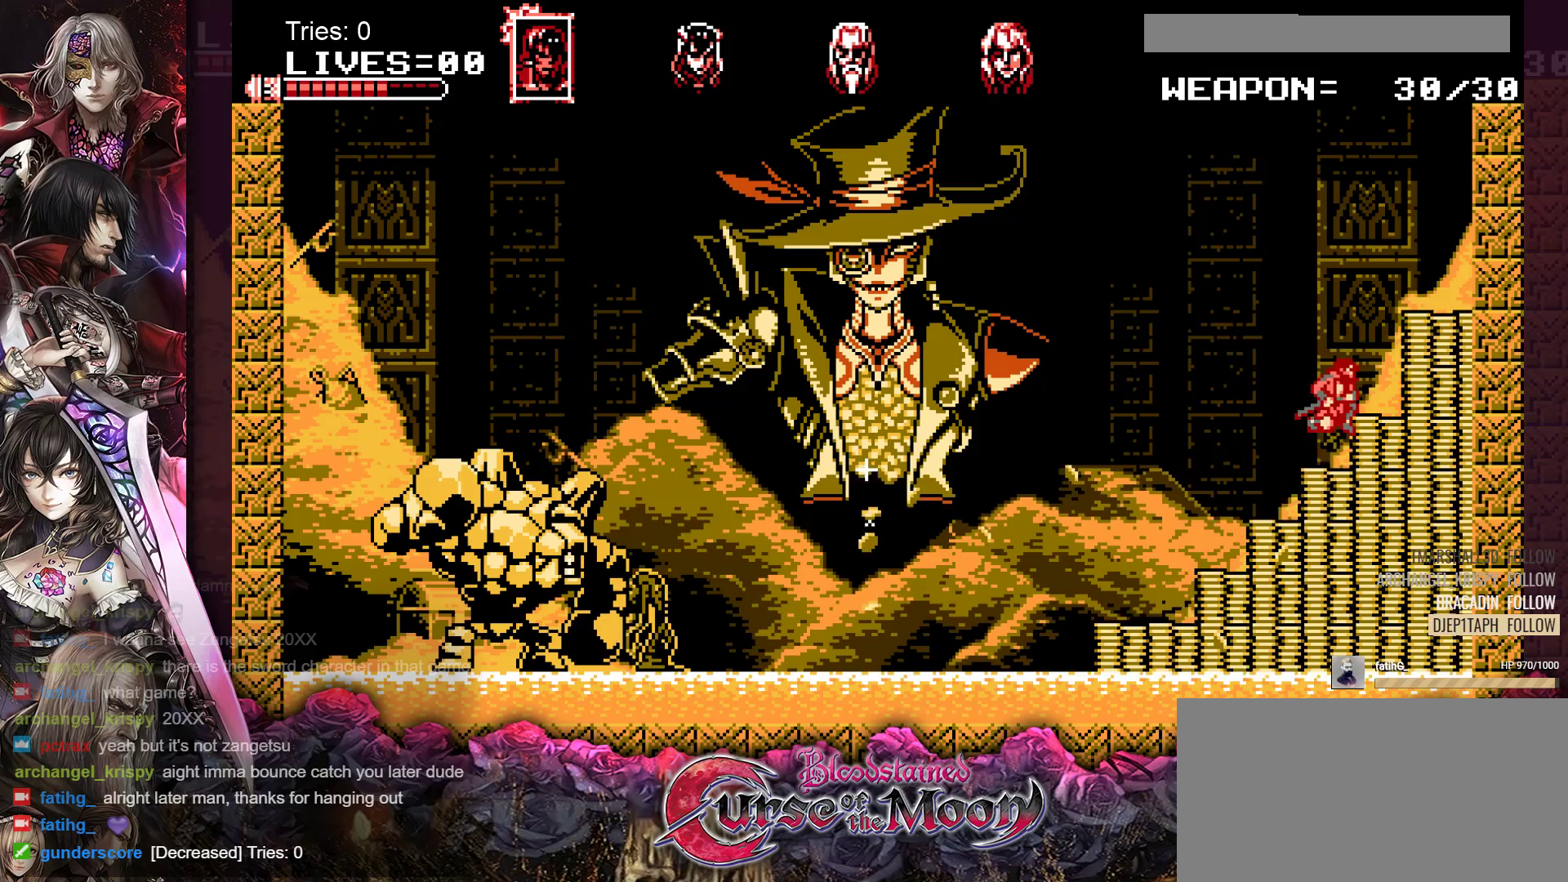
{"buttons": [], "events": [[217, "B", "down"], [350, "B", "up"], [383, "DPAD_RIGHT", "up"]]}
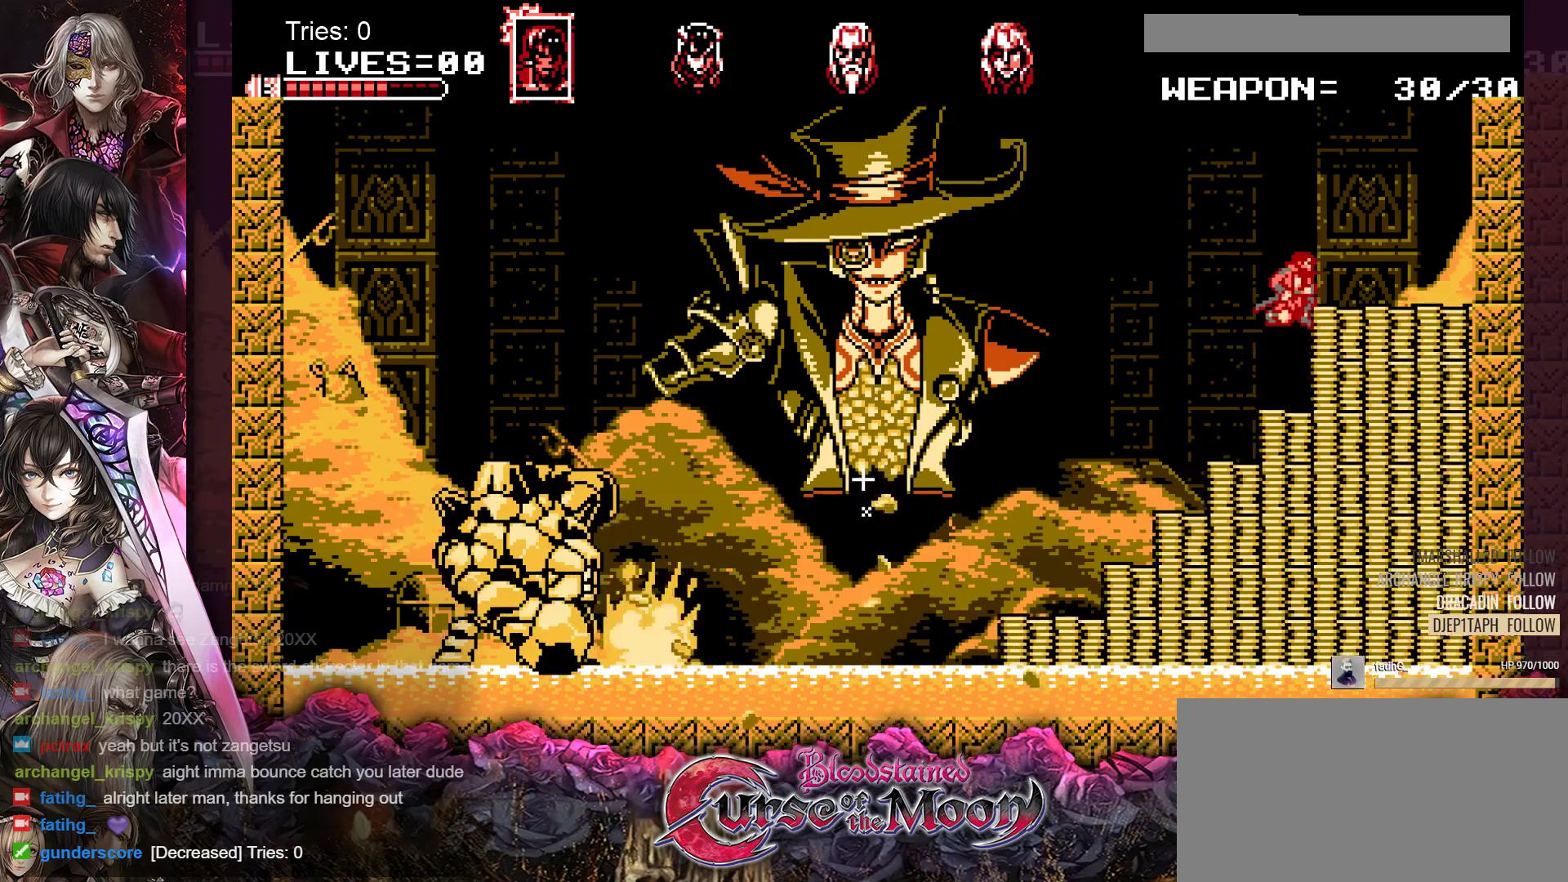
{"buttons": [], "events": [[250, "Y", "down"], [383, "Y", "up"]]}
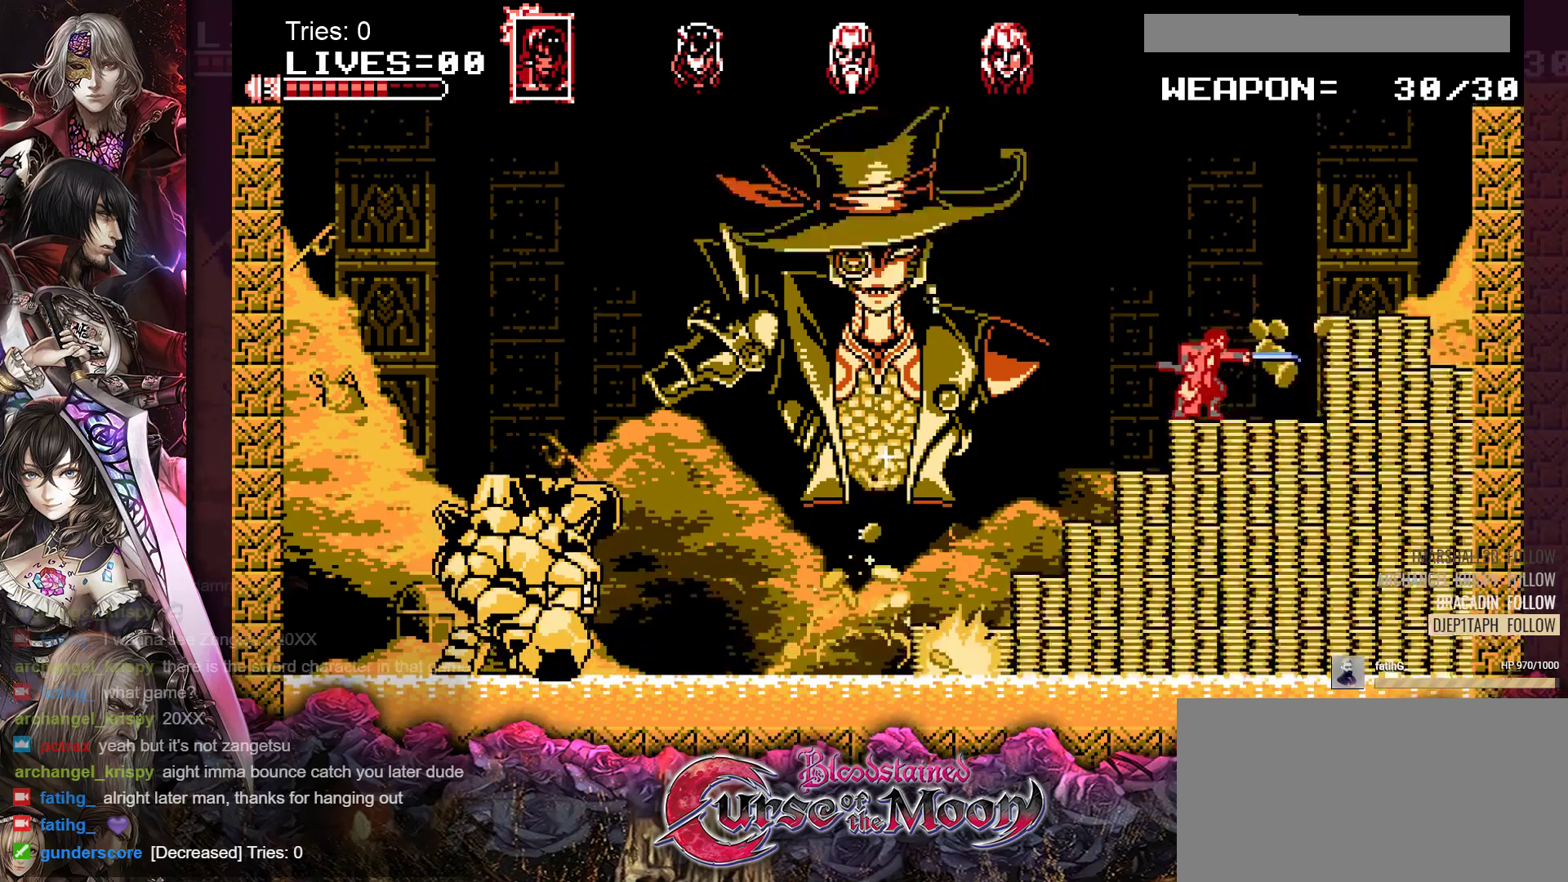
{"buttons": ["DPAD_RIGHT"], "events": [[233, "DPAD_RIGHT", "down"], [267, "B", "down"], [417, "B", "up"]]}
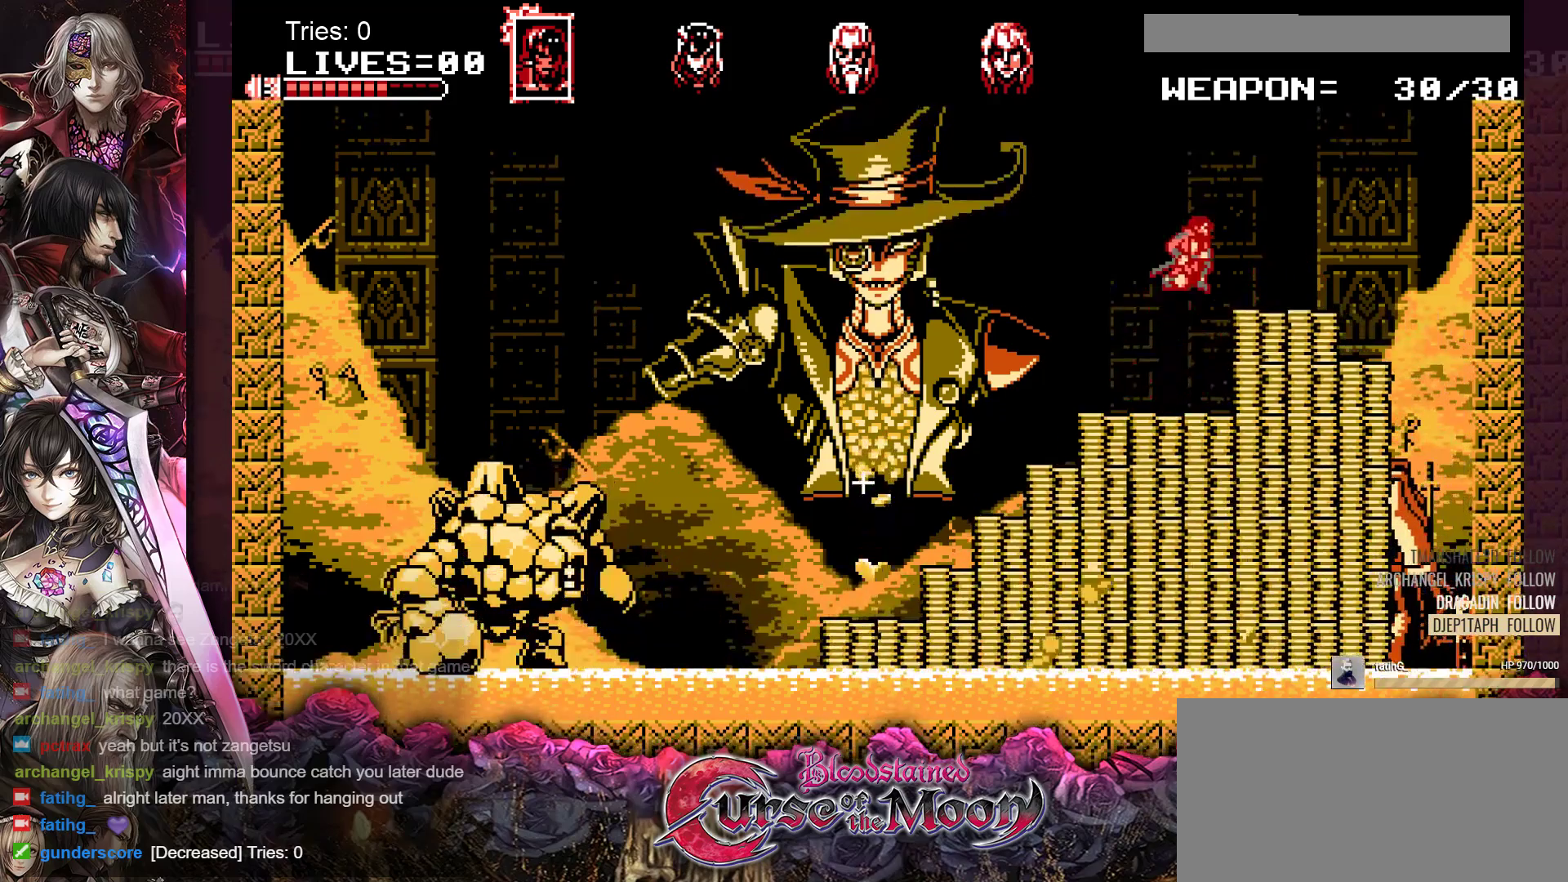
{"buttons": [], "events": [[117, "DPAD_RIGHT", "up"], [283, "DPAD_LEFT", "down"], [450, "DPAD_LEFT", "up"]]}
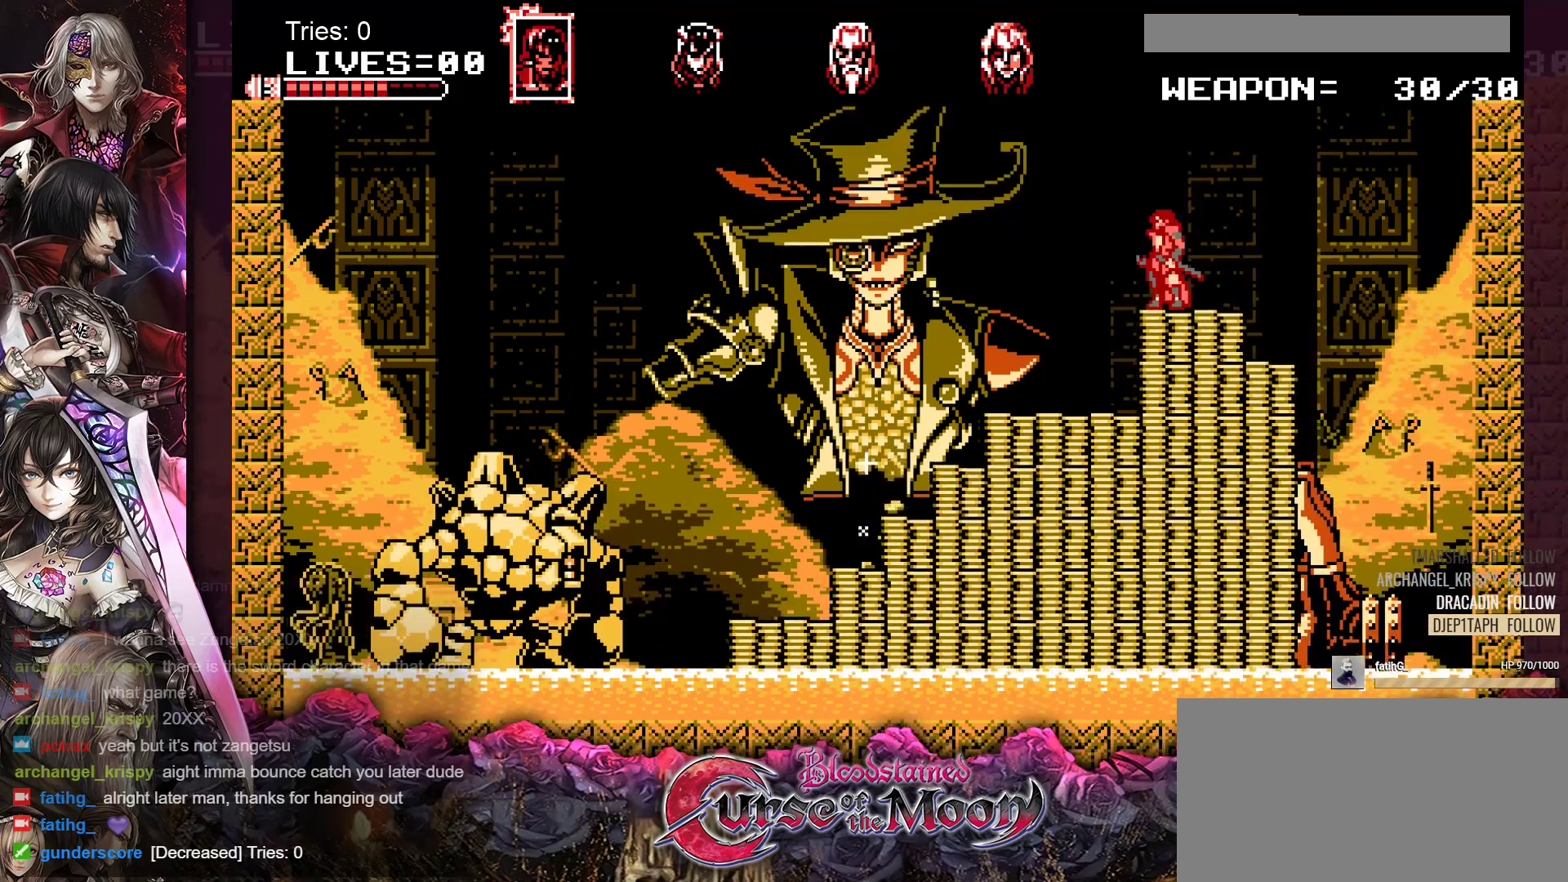
{"buttons": [], "events": [[333, "Y", "down"], [467, "Y", "up"]]}
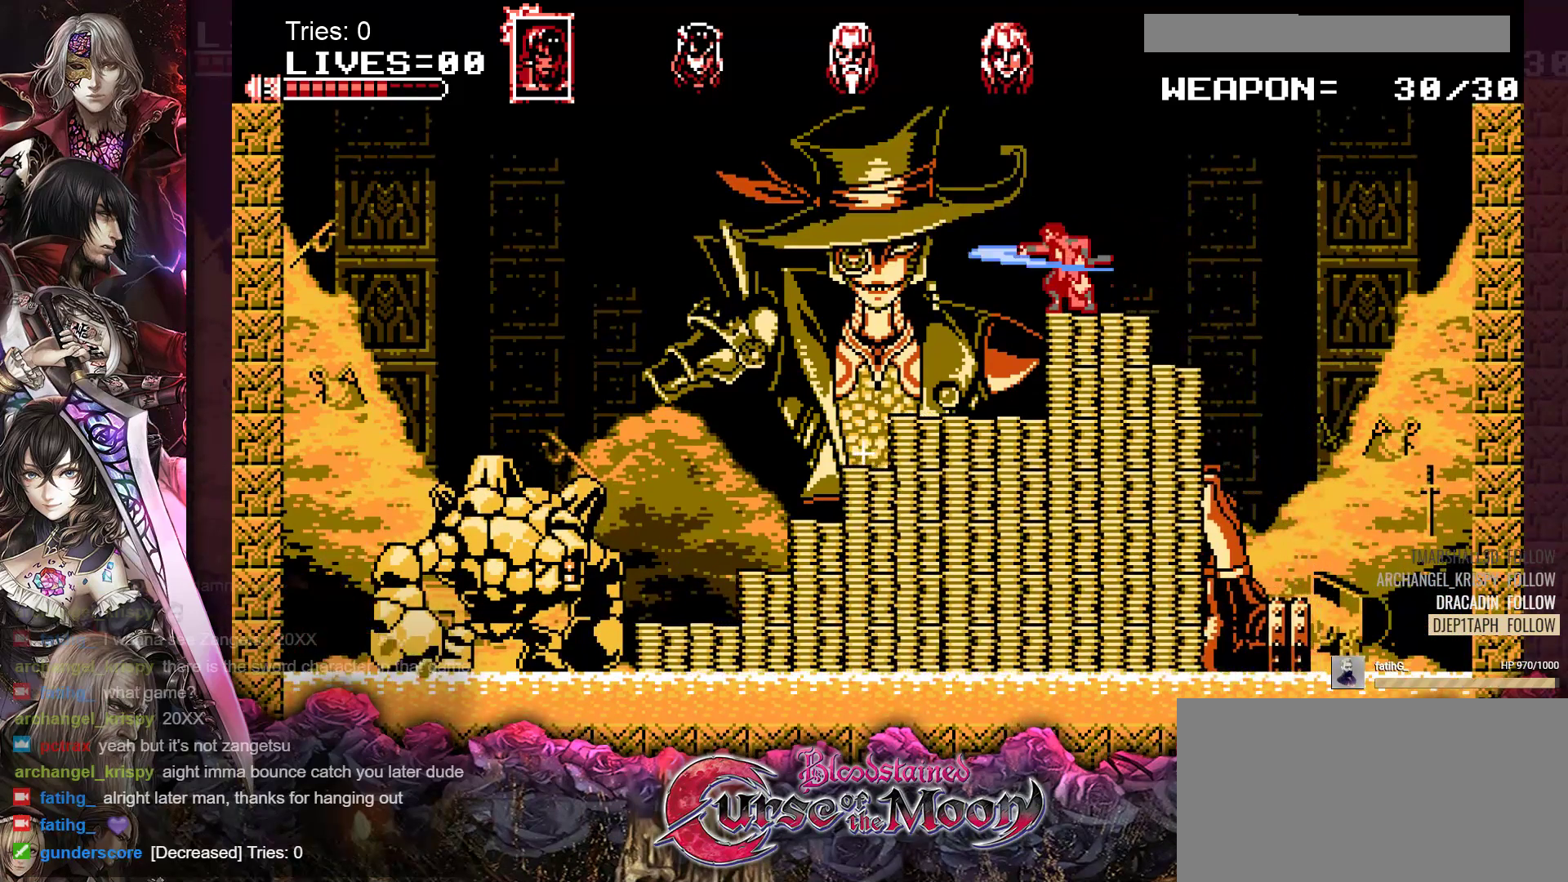
{"buttons": ["Y"], "events": [[33, "Y", "down"], [133, "Y", "up"], [217, "Y", "down"], [283, "Y", "up"], [350, "Y", "down"], [417, "Y", "up"], [483, "Y", "down"]]}
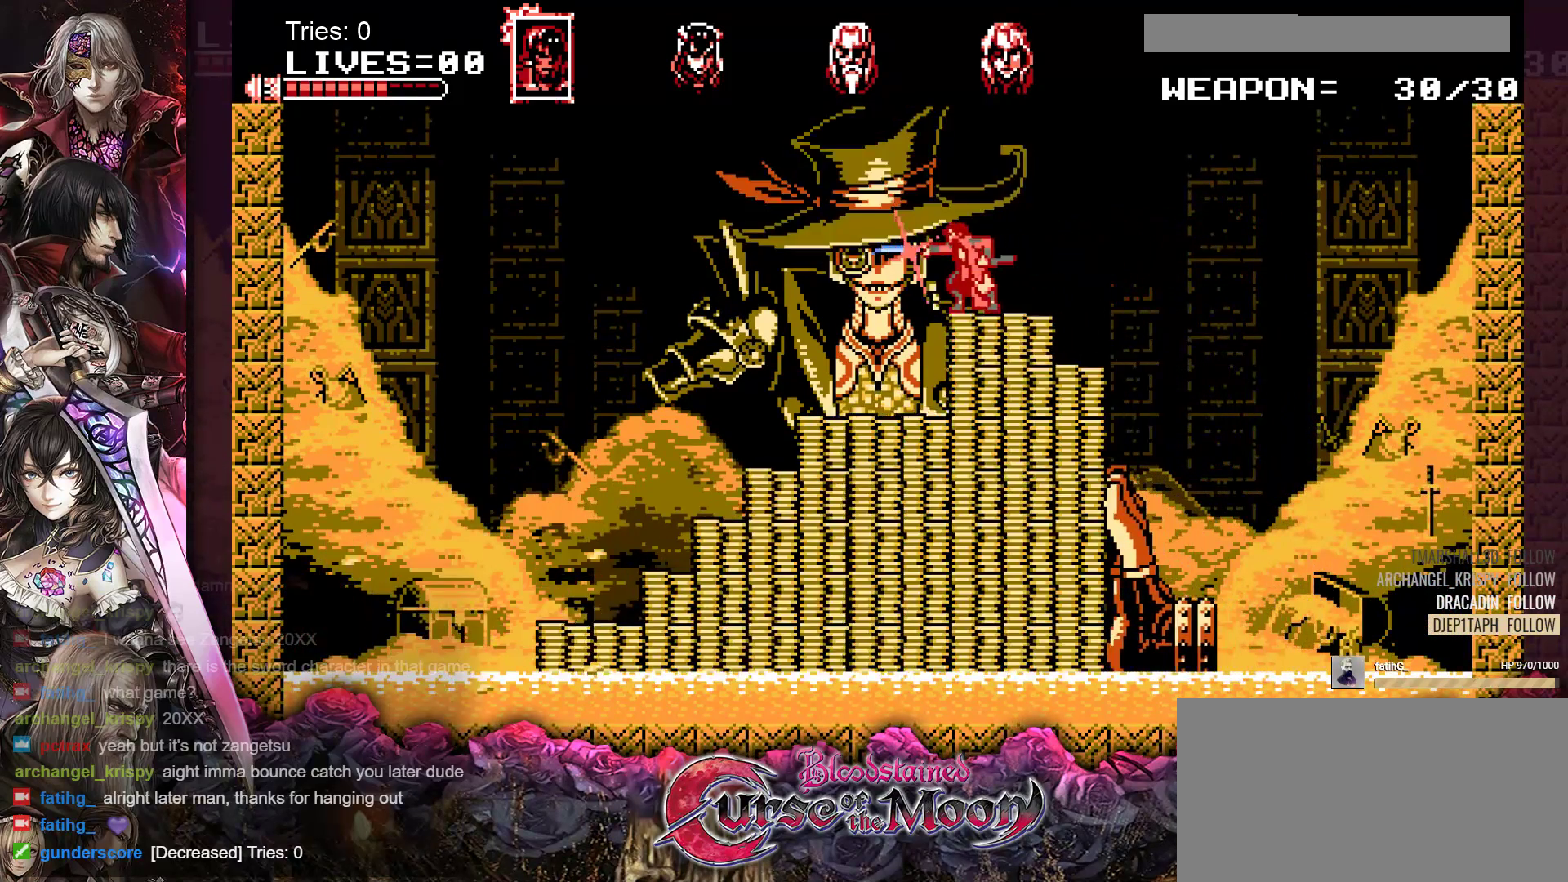
{"buttons": [], "events": [[67, "Y", "up"], [117, "Y", "down"], [200, "Y", "up"], [250, "Y", "down"], [317, "DPAD_RIGHT", "down"], [333, "Y", "up"], [383, "Y", "down"], [400, "DPAD_RIGHT", "up"], [467, "Y", "up"]]}
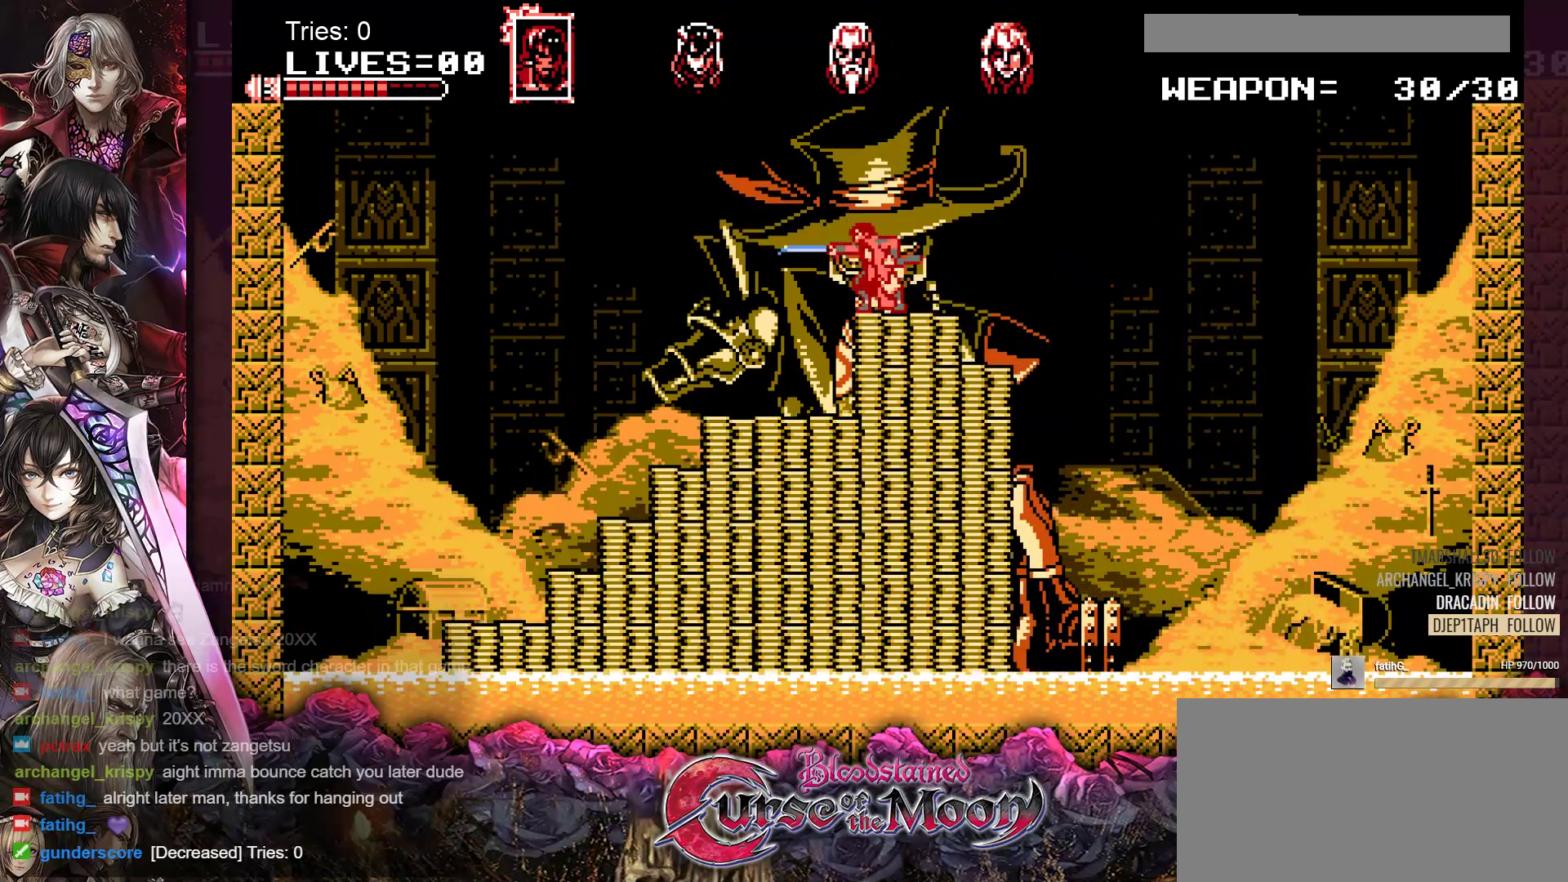
{"buttons": ["Y"], "events": [[33, "Y", "down"], [83, "DPAD_RIGHT", "down"], [100, "Y", "up"], [167, "Y", "down"], [233, "Y", "up"], [300, "Y", "down"], [367, "Y", "up"], [433, "Y", "down"], [450, "DPAD_RIGHT", "up"]]}
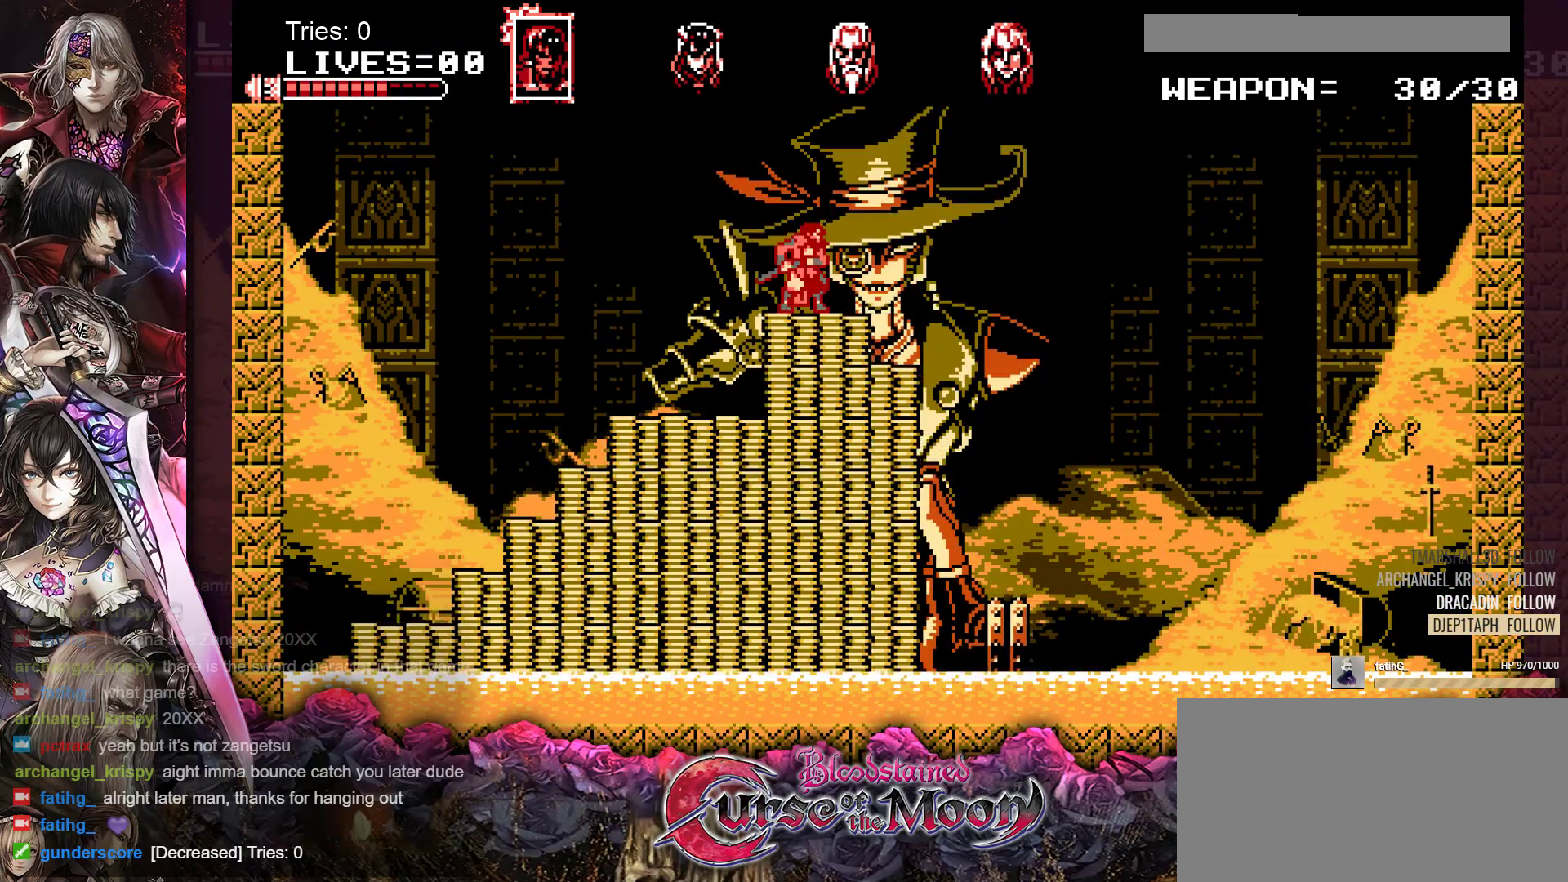
{"buttons": ["Y", "DPAD_RIGHT"], "events": [[17, "Y", "up"], [50, "DPAD_RIGHT", "down"], [67, "Y", "down"], [150, "Y", "up"], [200, "Y", "down"], [300, "Y", "up"], [350, "Y", "down"], [417, "Y", "up"], [500, "Y", "down"]]}
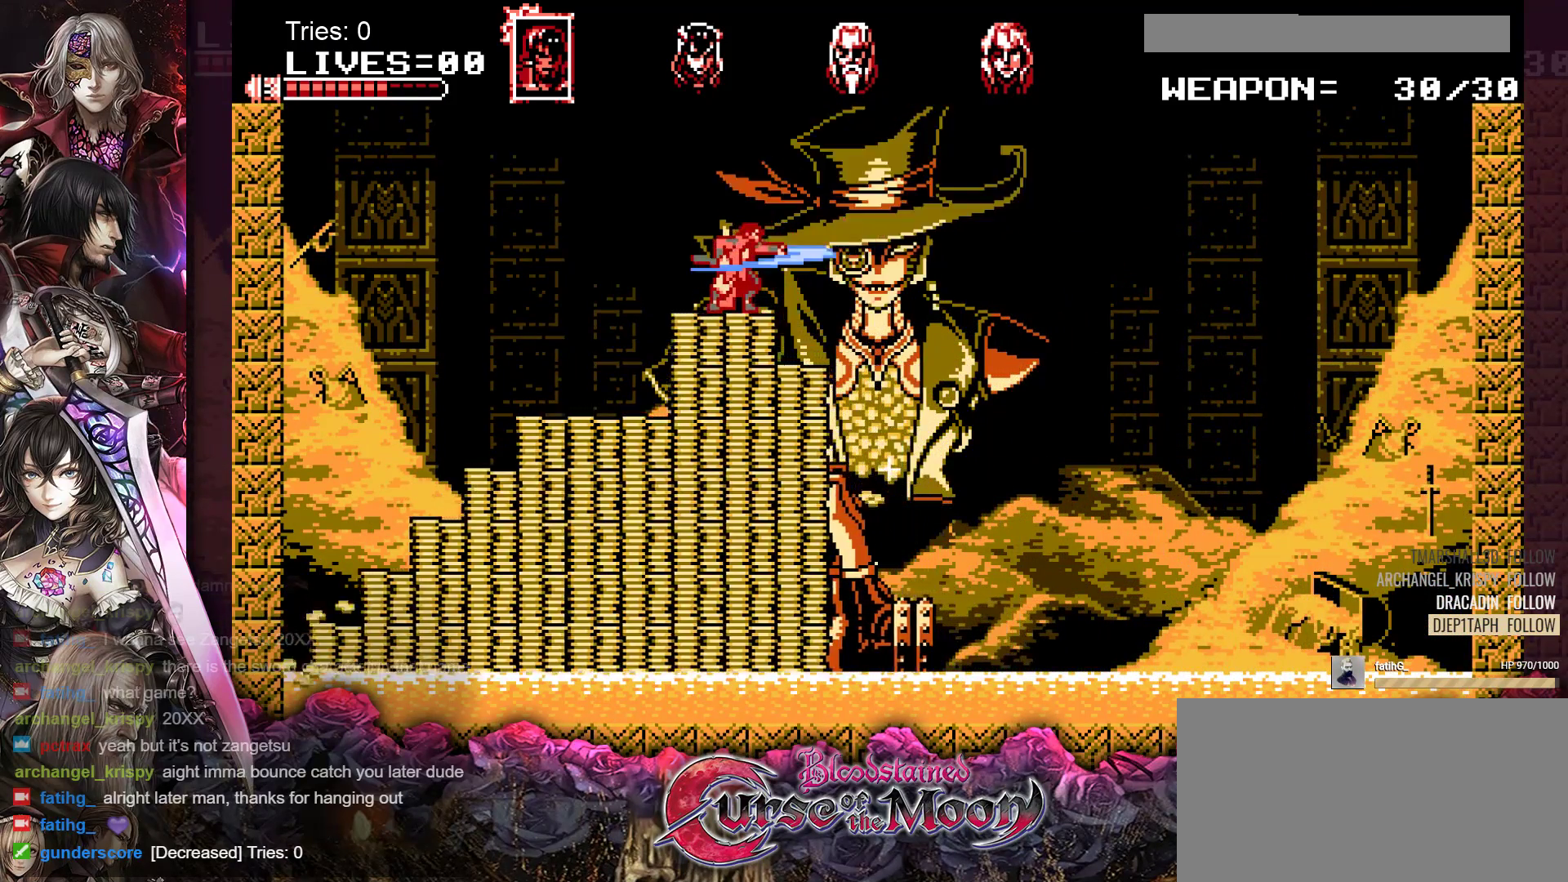
{"buttons": ["DPAD_RIGHT"], "events": [[83, "Y", "up"], [267, "B", "down"], [400, "B", "up"]]}
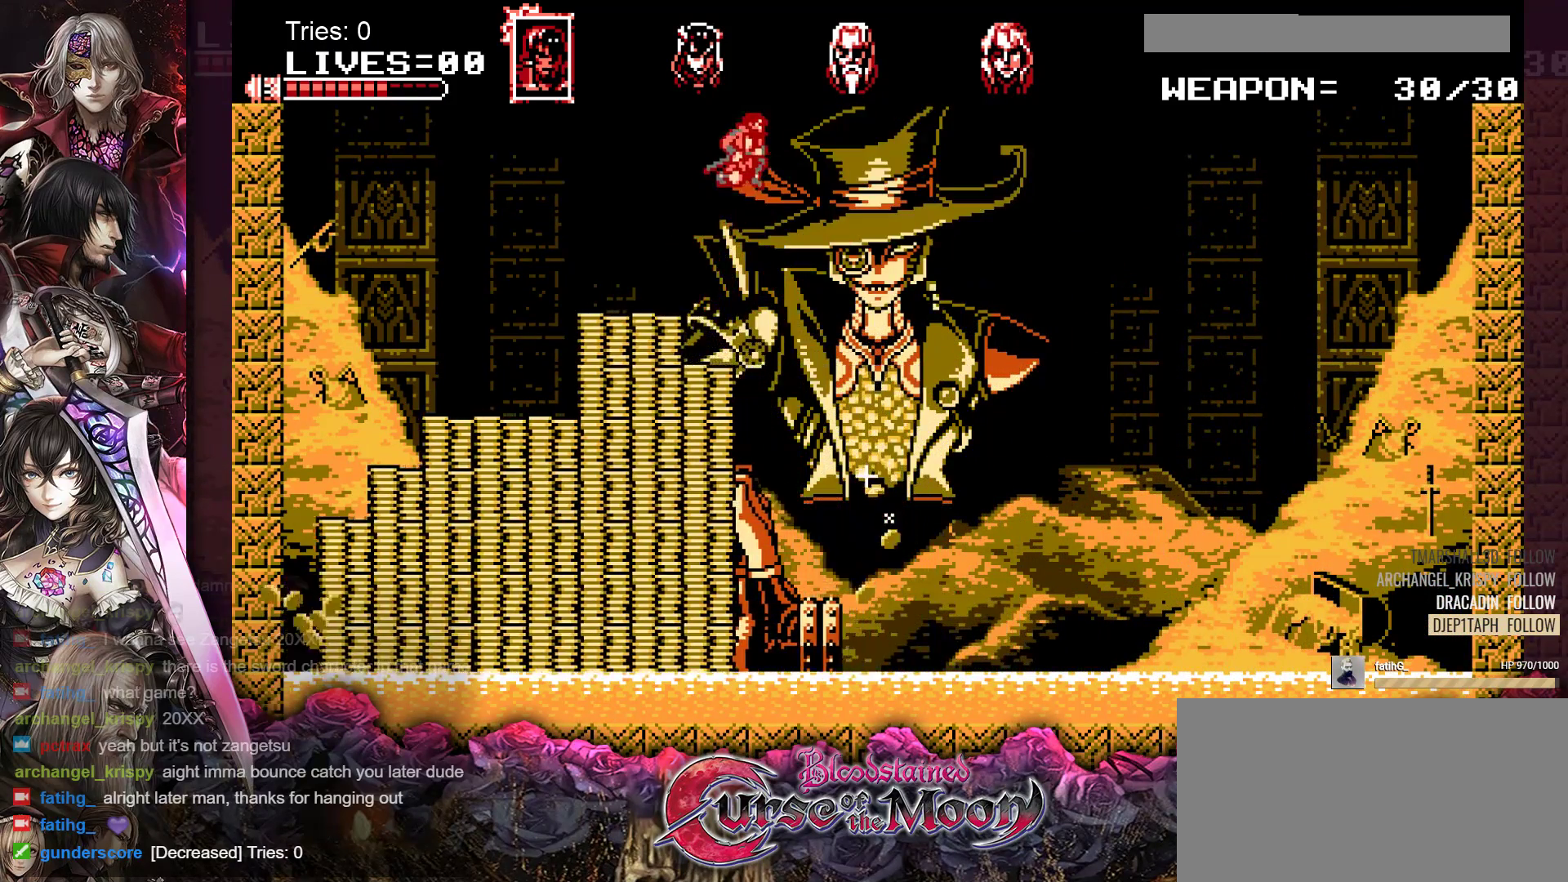
{"buttons": [], "events": [[183, "Y", "down"], [250, "DPAD_RIGHT", "up"], [317, "Y", "up"]]}
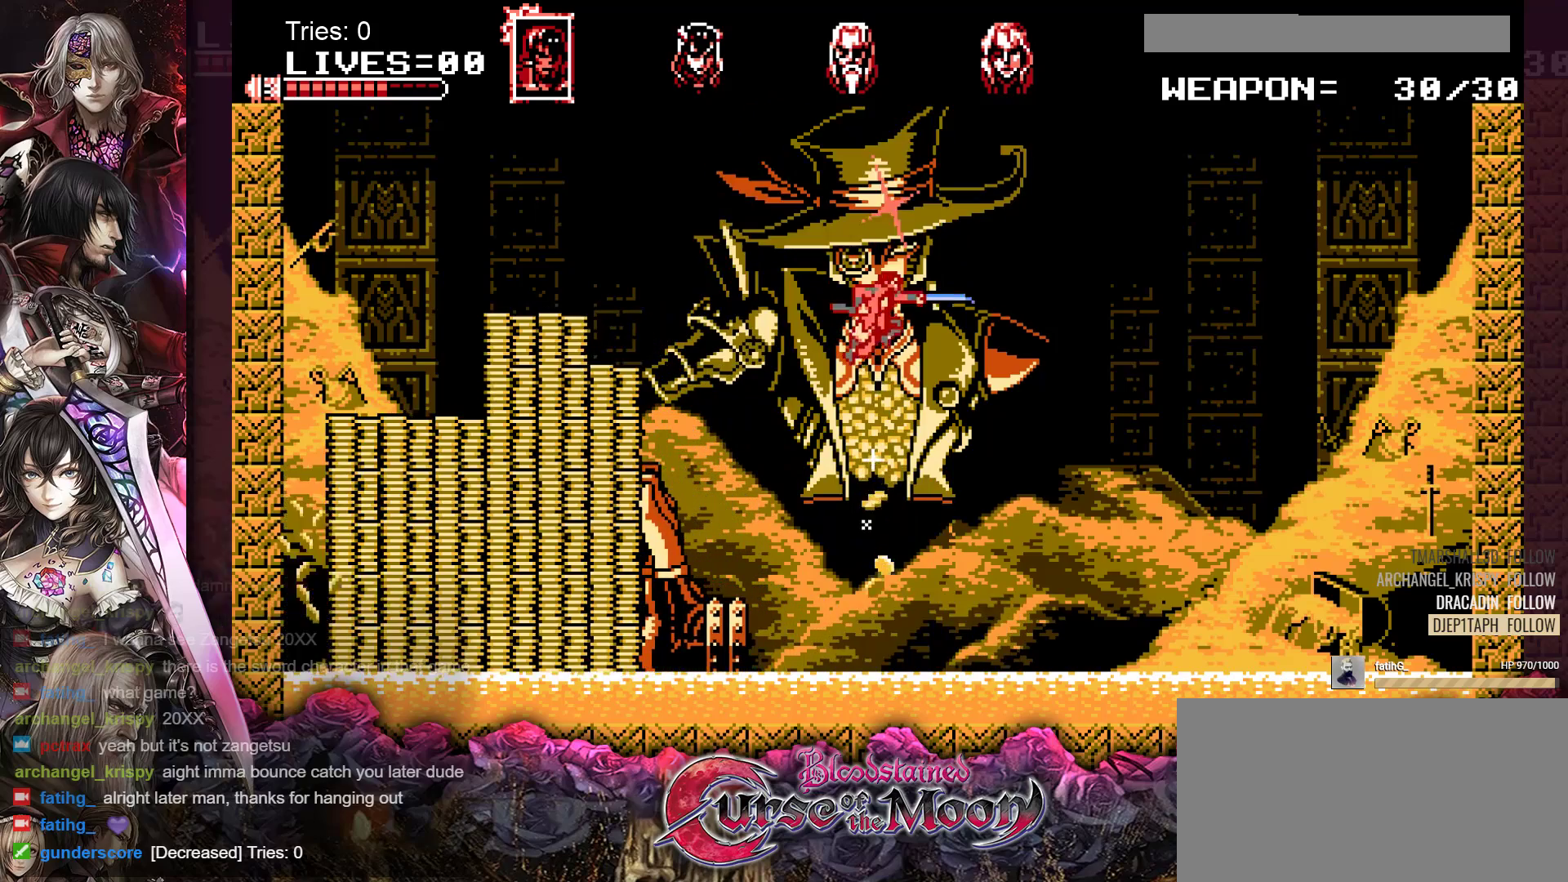
{"buttons": [], "events": []}
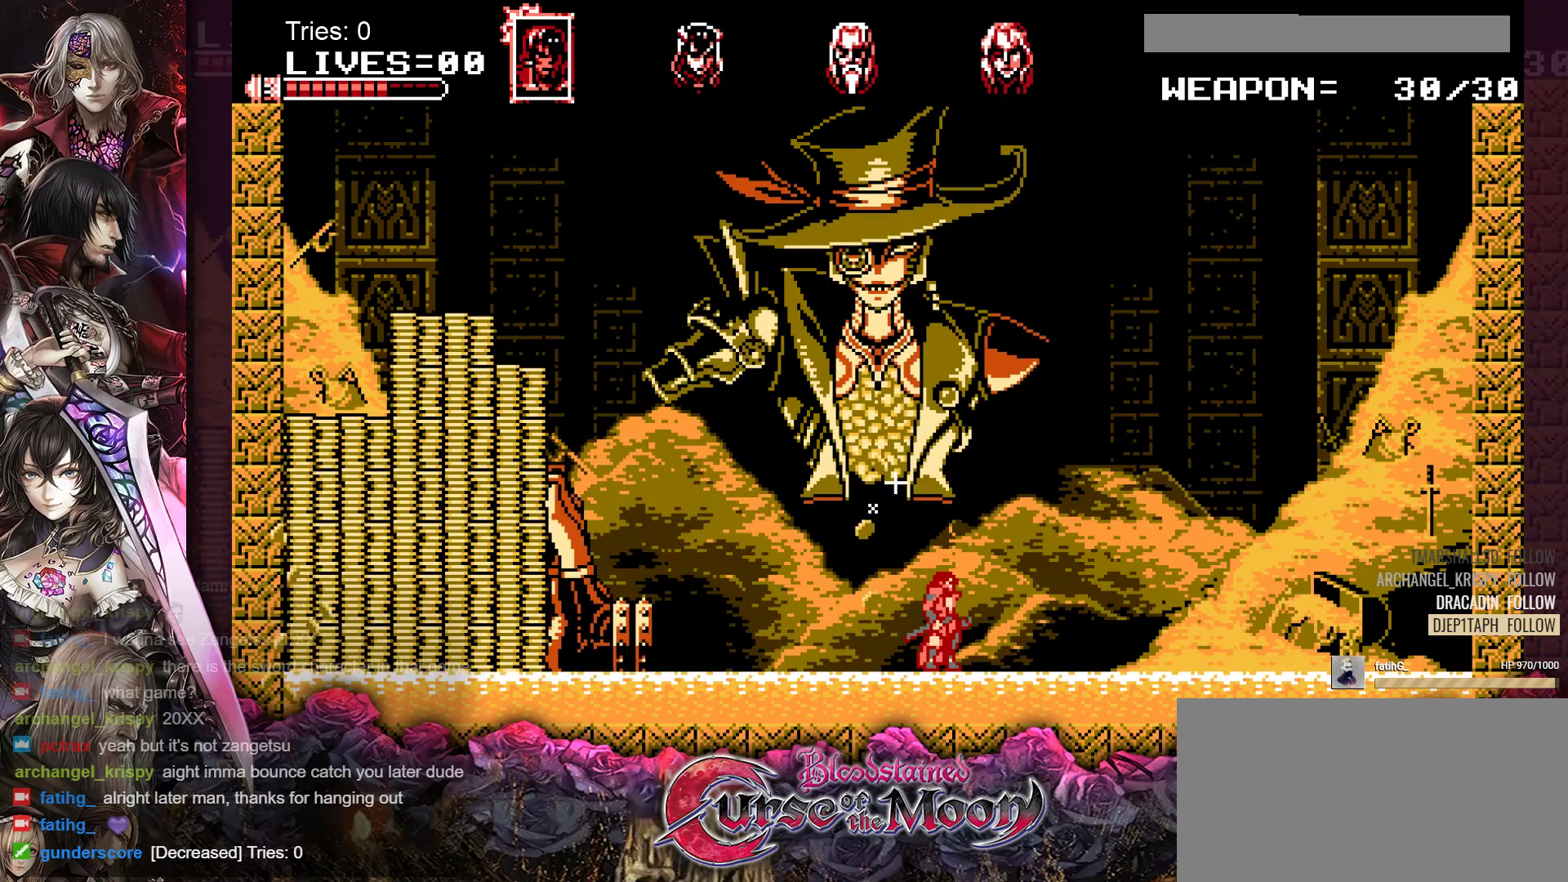
{"buttons": [], "events": []}
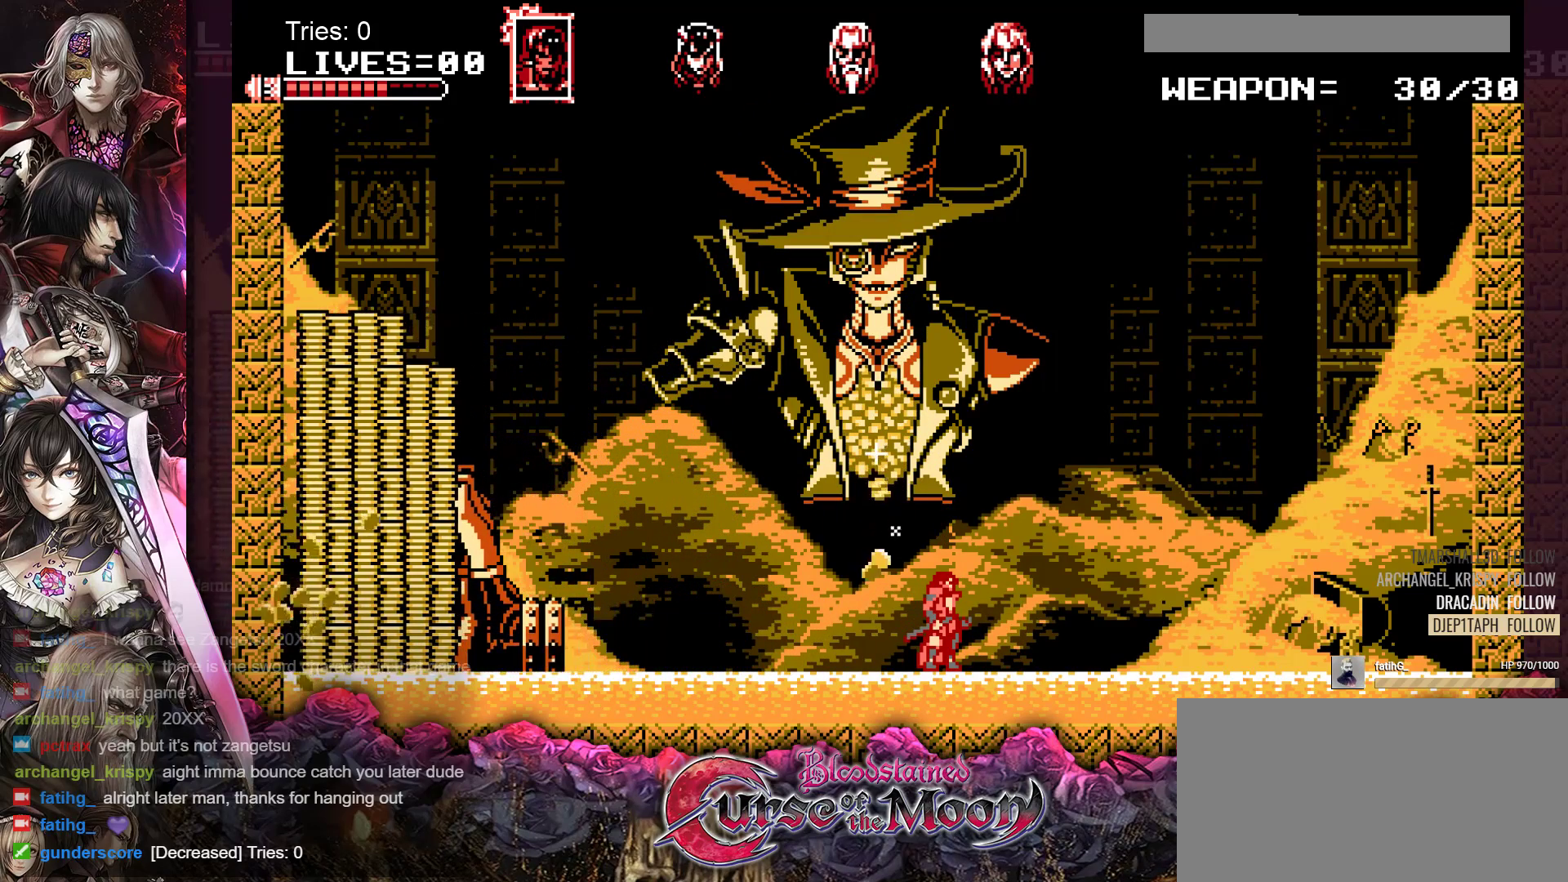
{"buttons": [], "events": []}
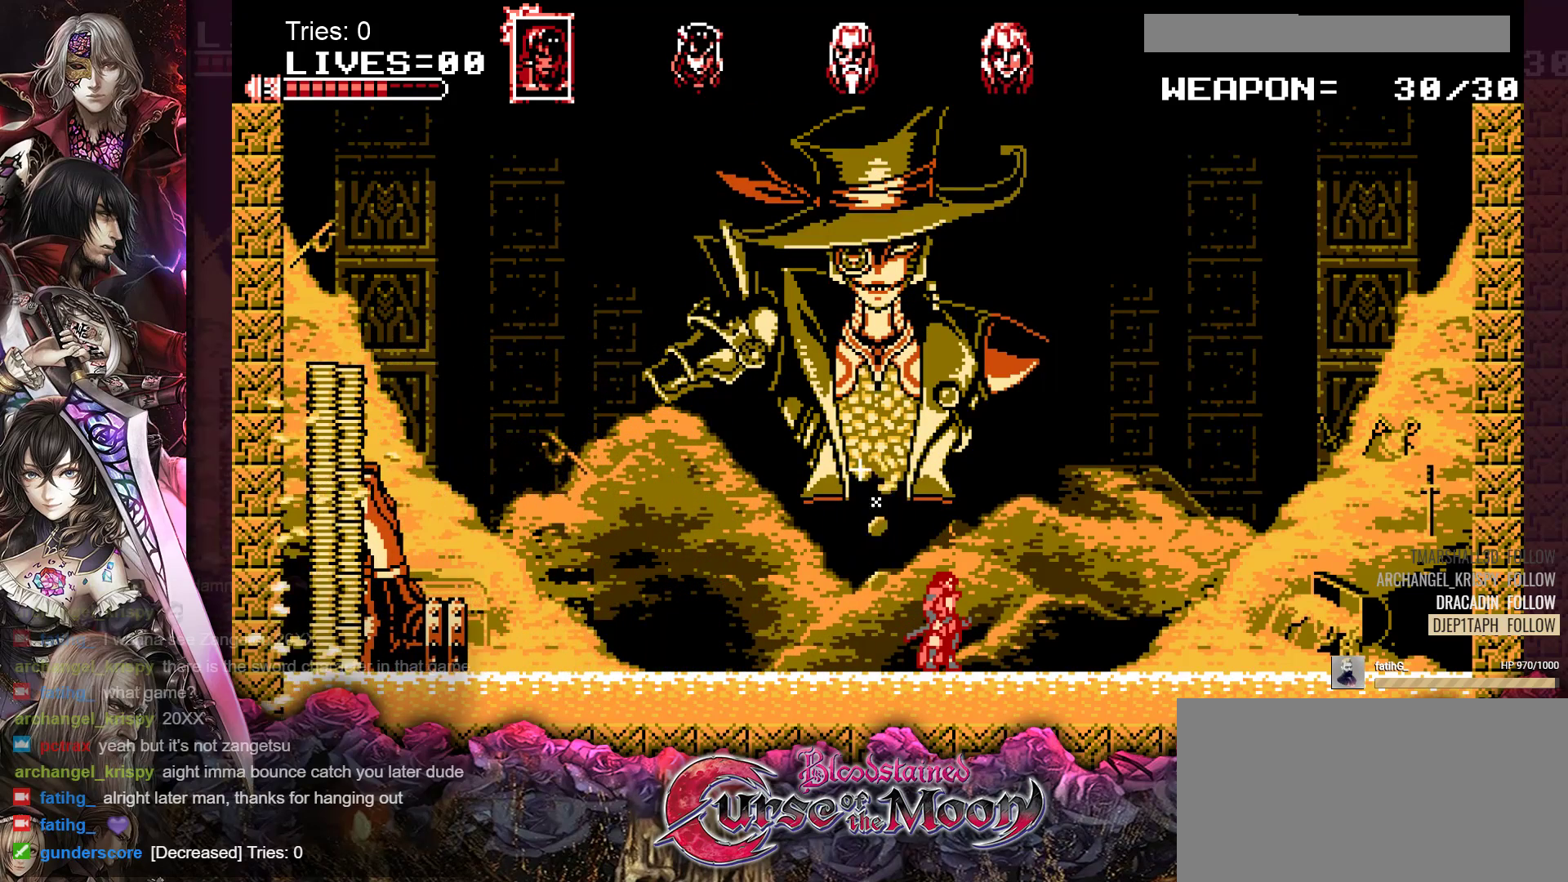
{"buttons": [], "events": []}
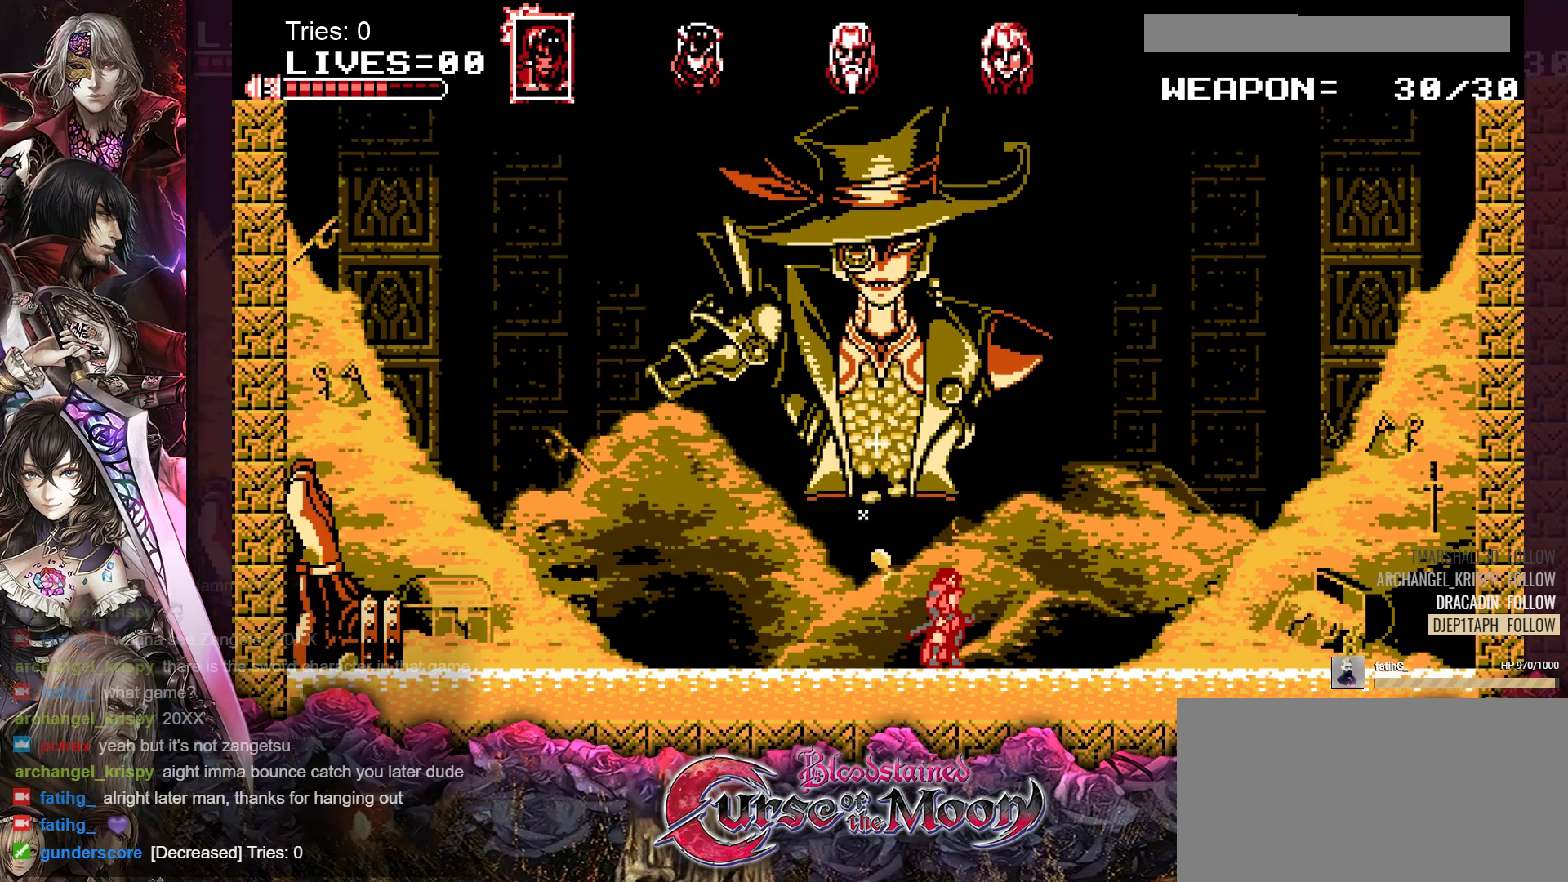
{"buttons": [], "events": []}
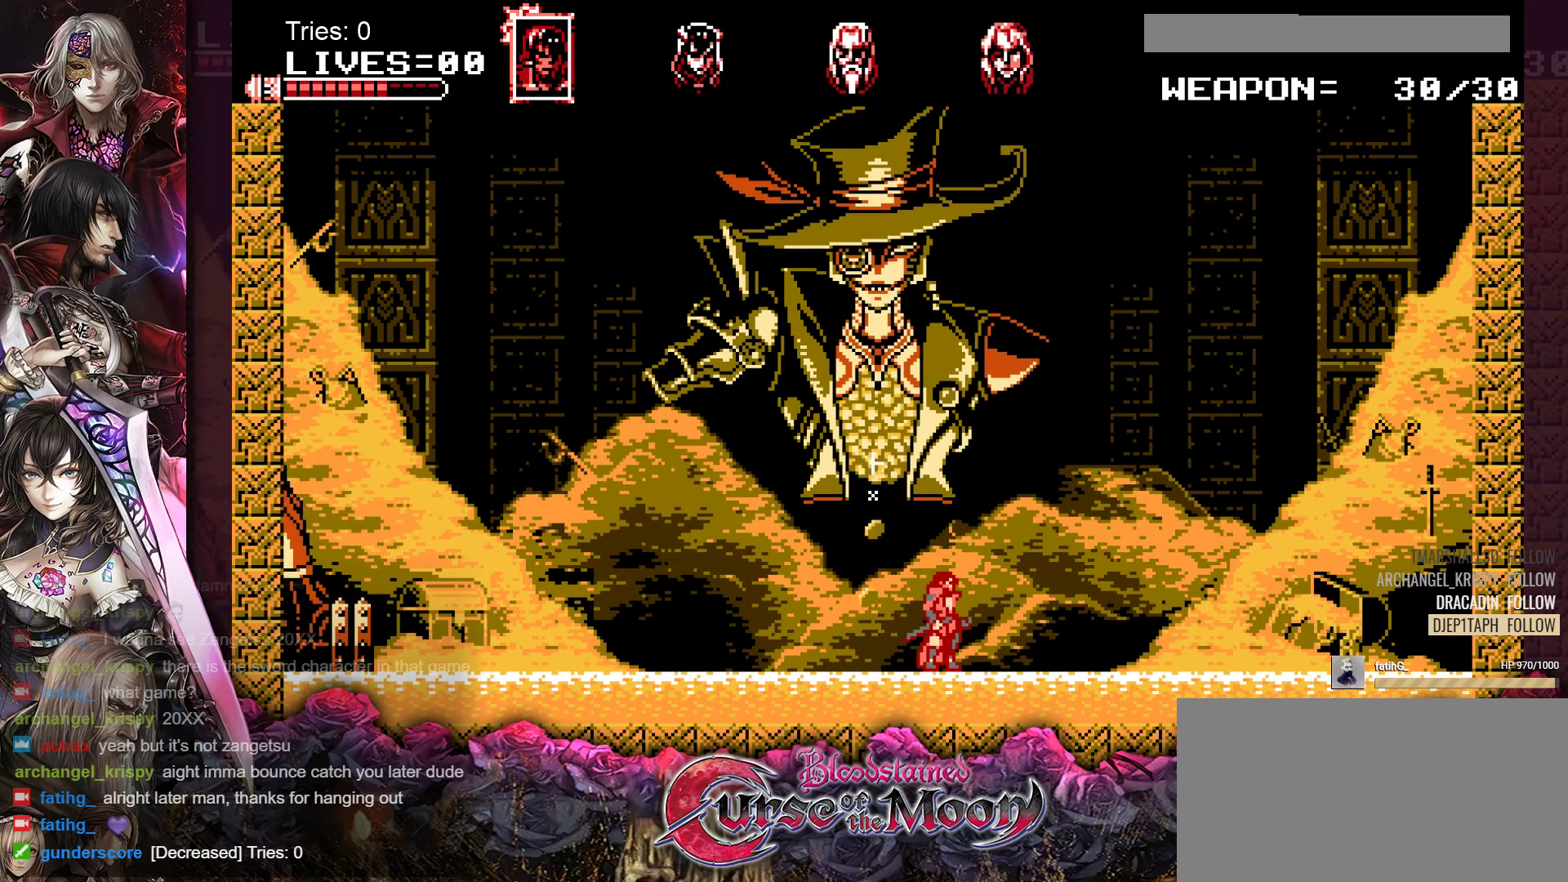
{"buttons": [], "events": []}
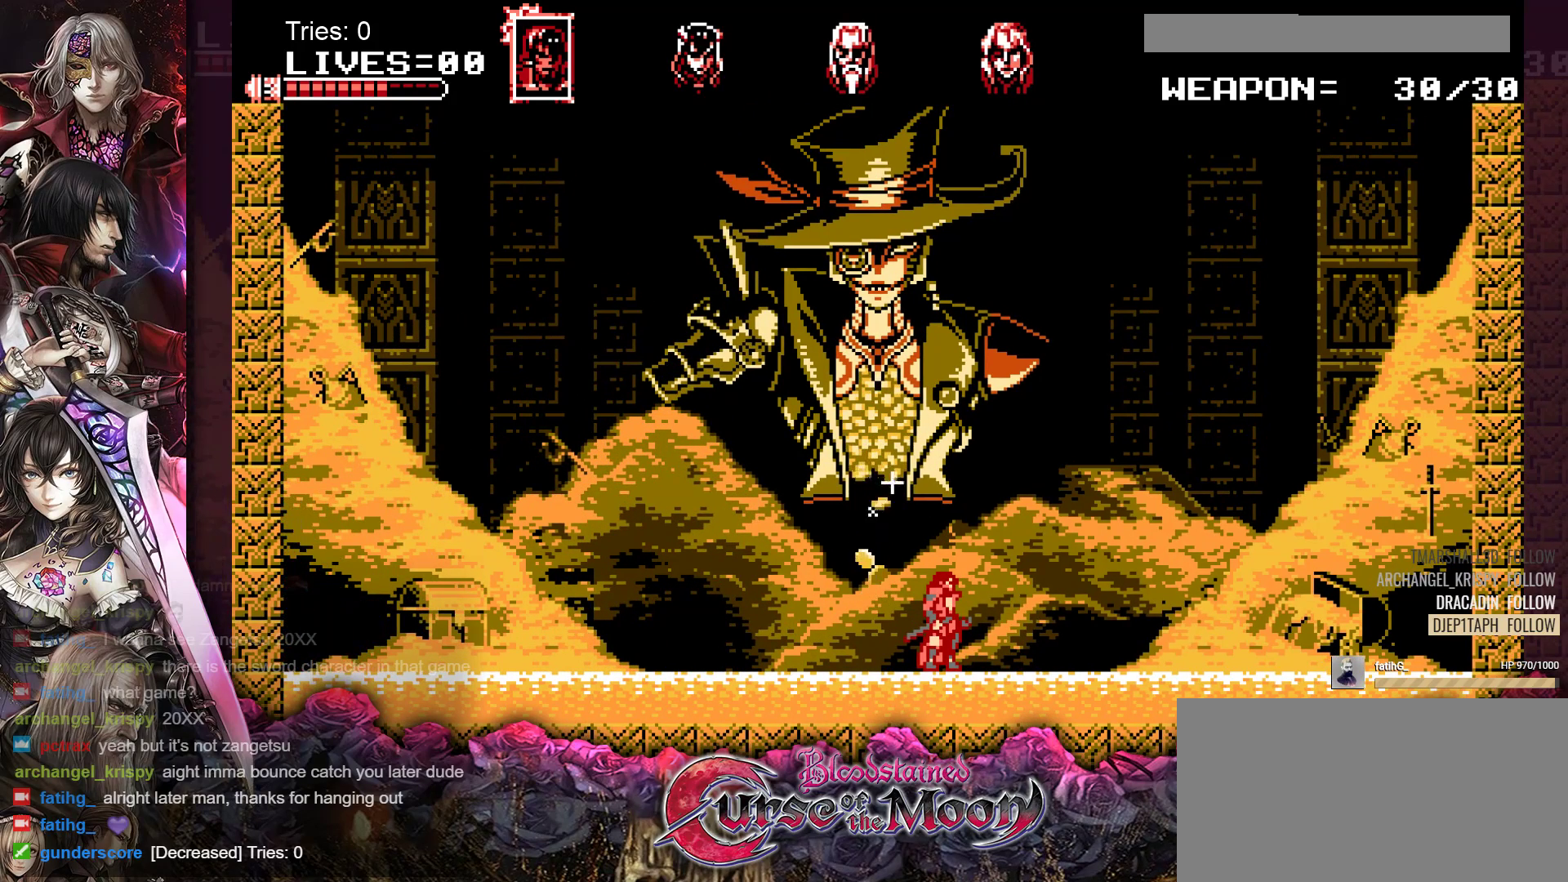
{"buttons": [], "events": []}
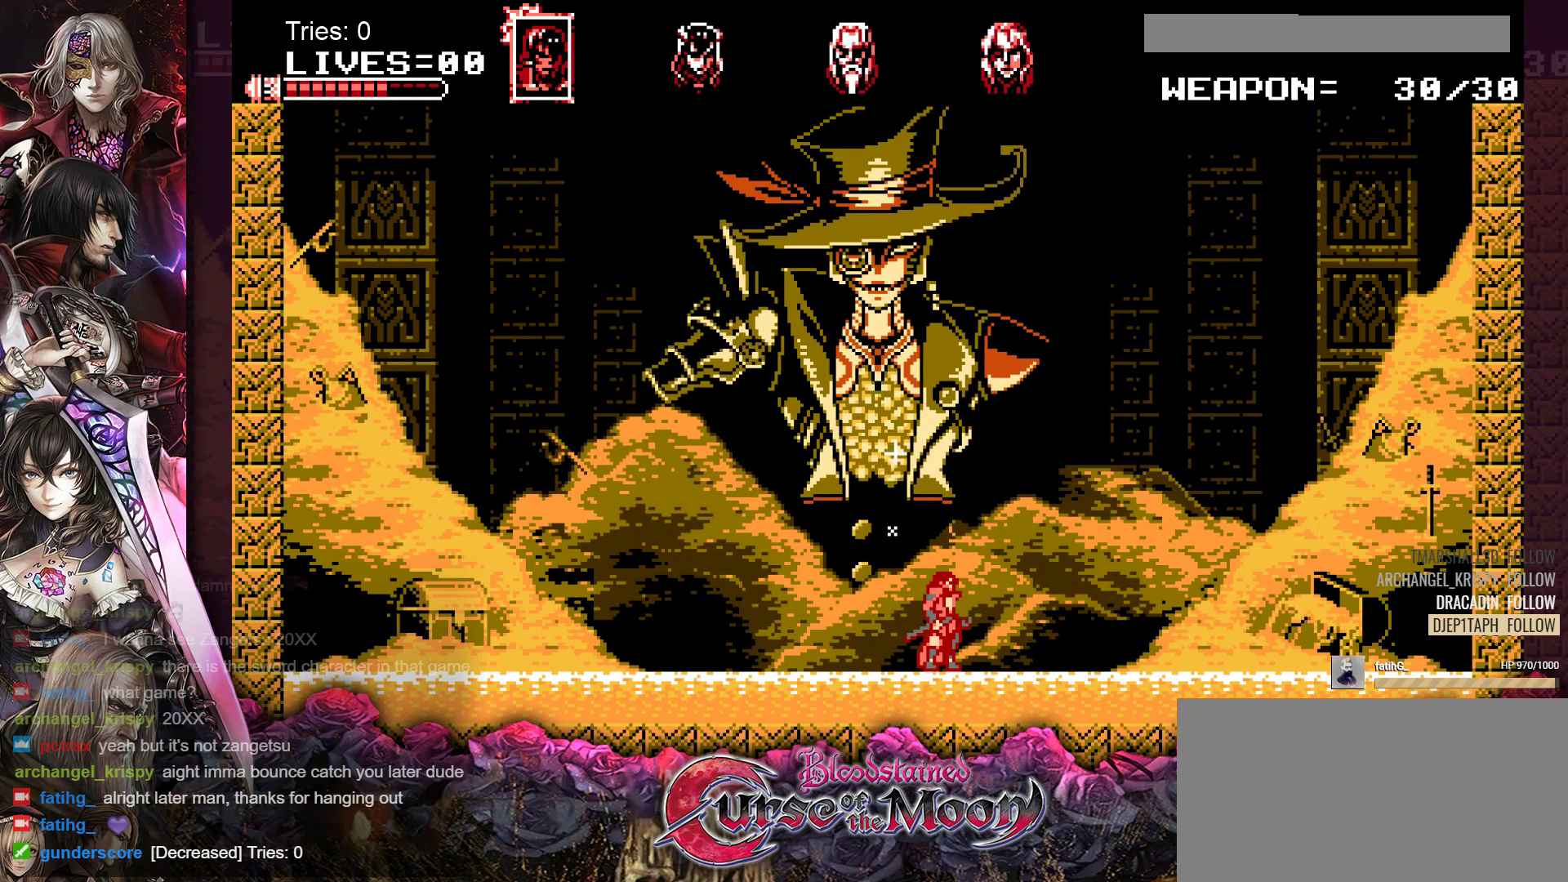
{"buttons": [], "events": []}
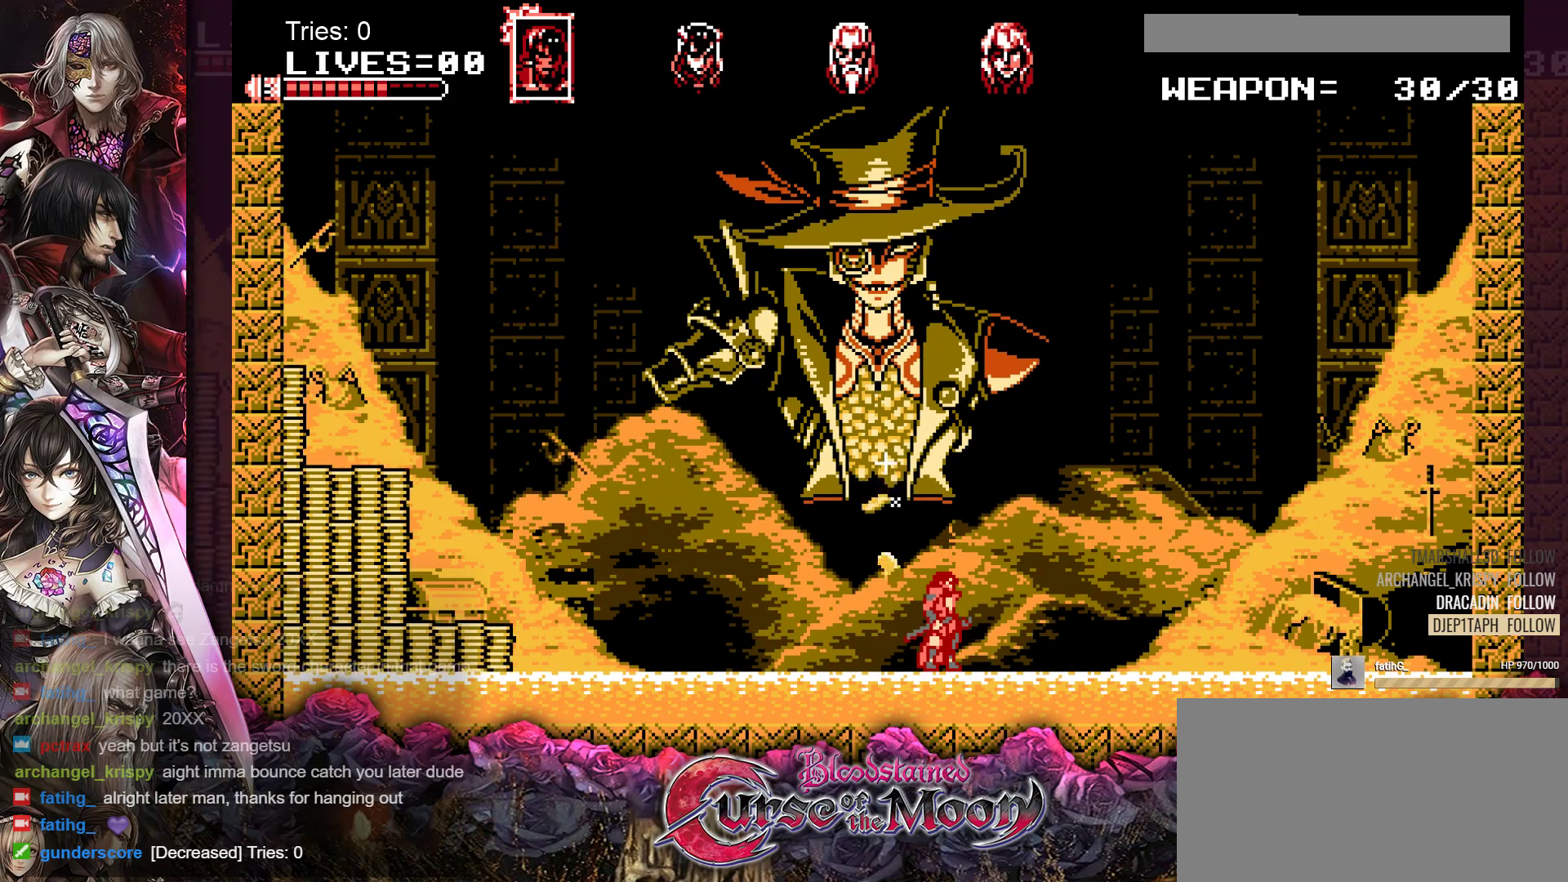
{"buttons": ["DPAD_LEFT"], "events": [[67, "DPAD_LEFT", "down"]]}
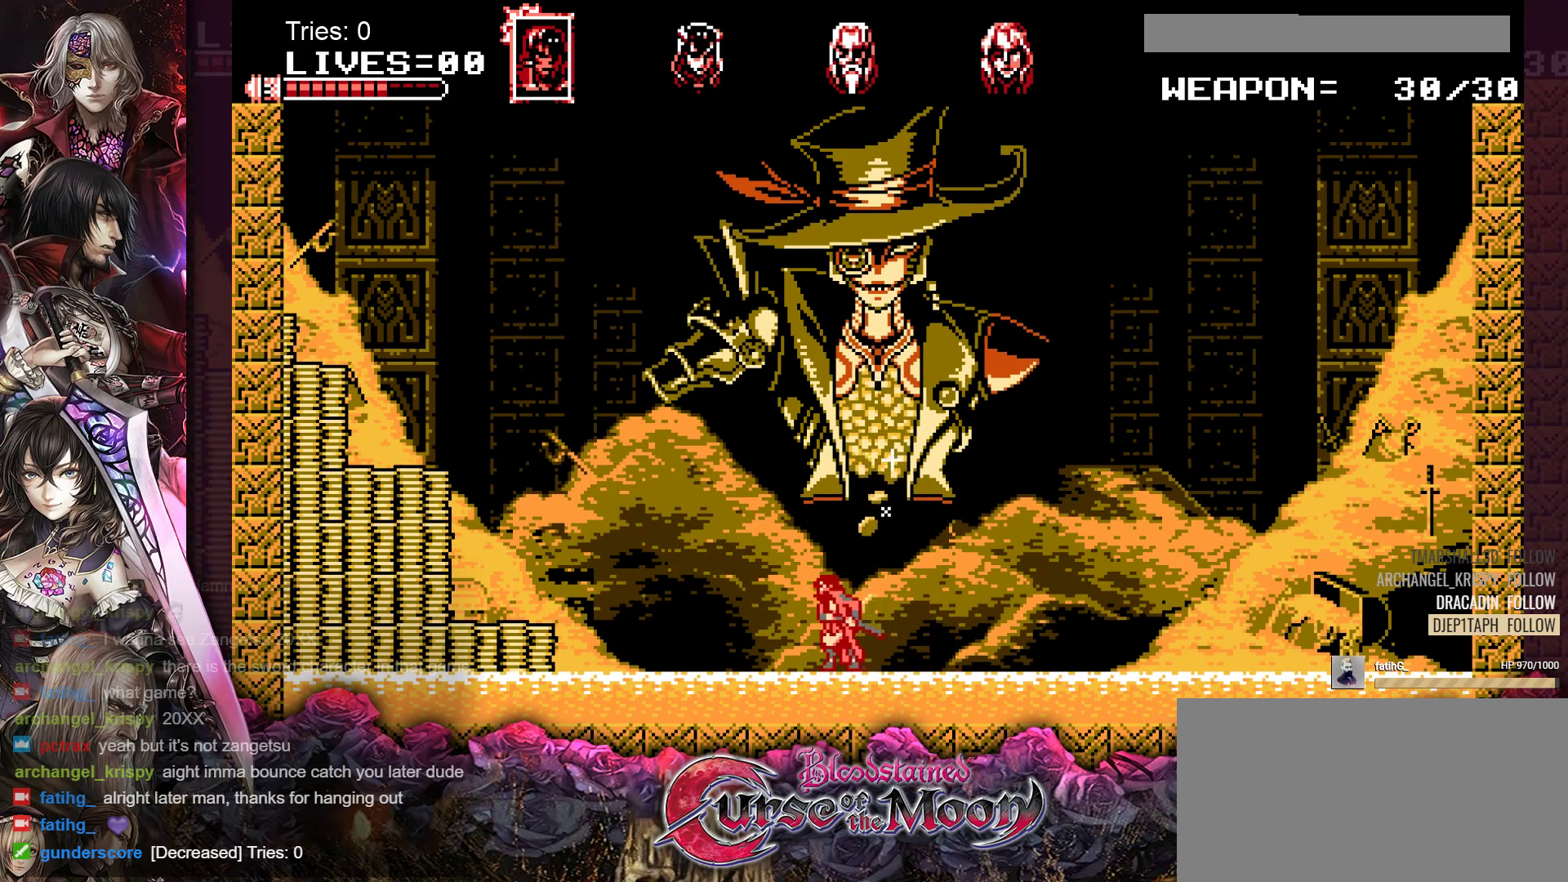
{"buttons": ["DPAD_LEFT"], "events": []}
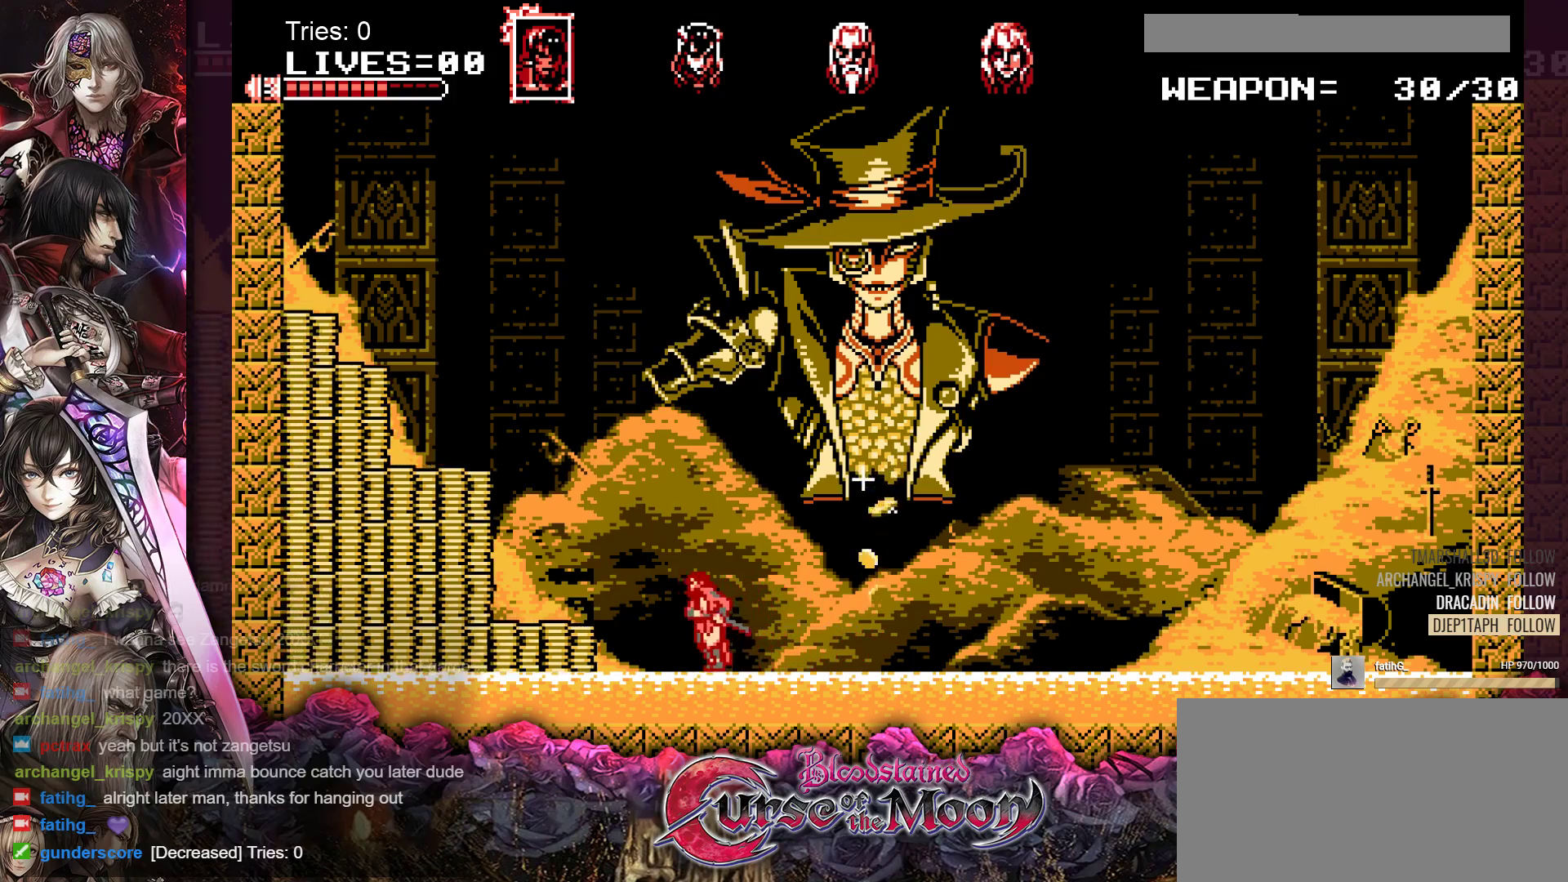
{"buttons": ["DPAD_LEFT"], "events": [[67, "B", "down"], [200, "Y", "down"], [400, "B", "up"], [400, "Y", "up"]]}
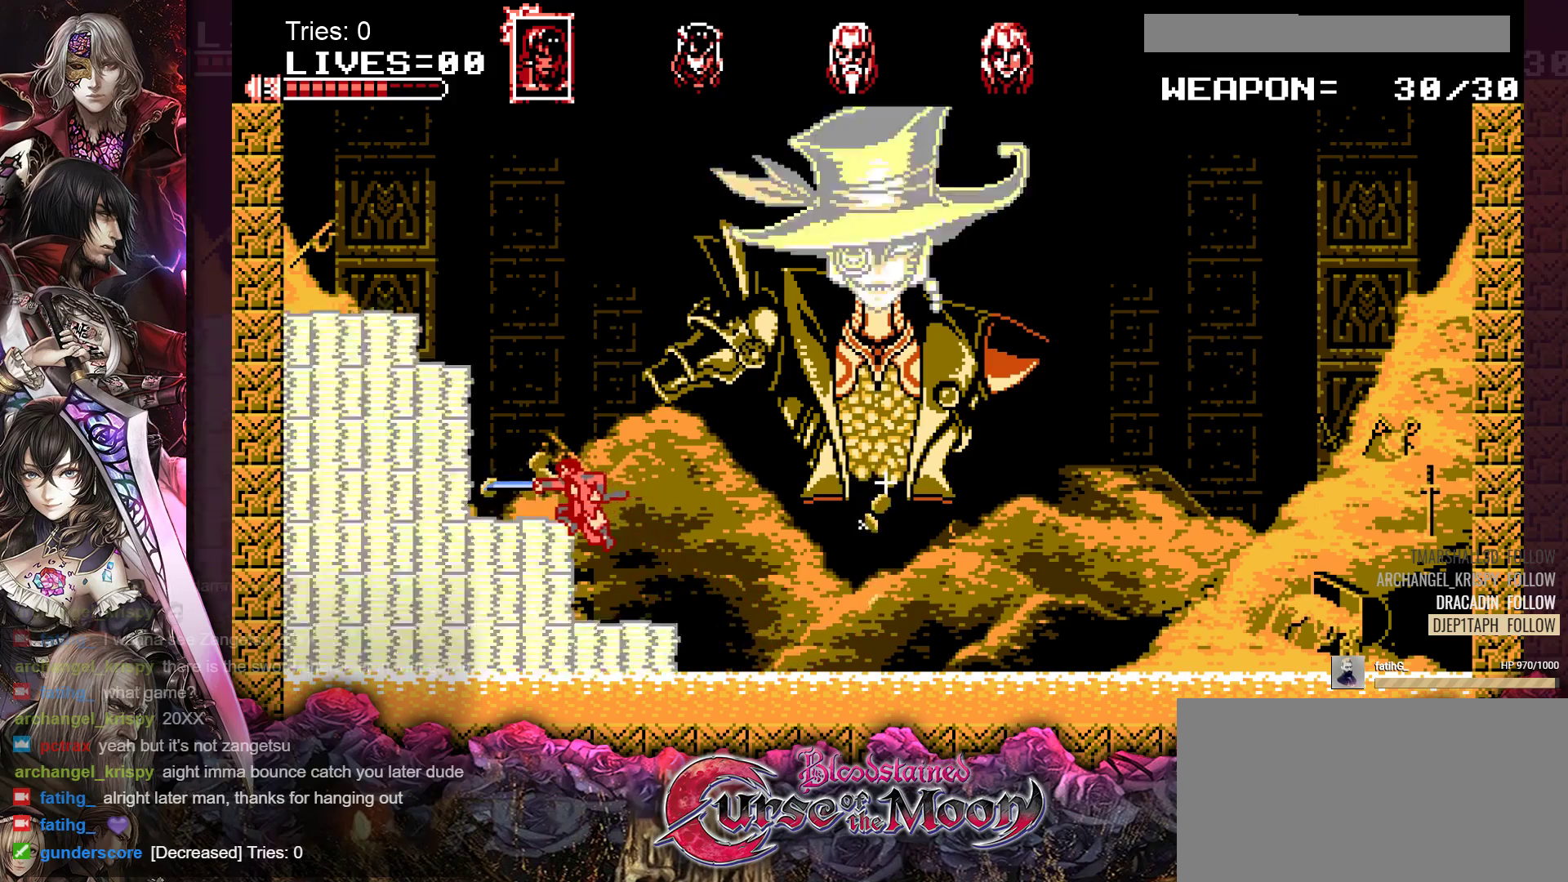
{"buttons": ["B", "DPAD_LEFT"], "events": [[250, "B", "down"]]}
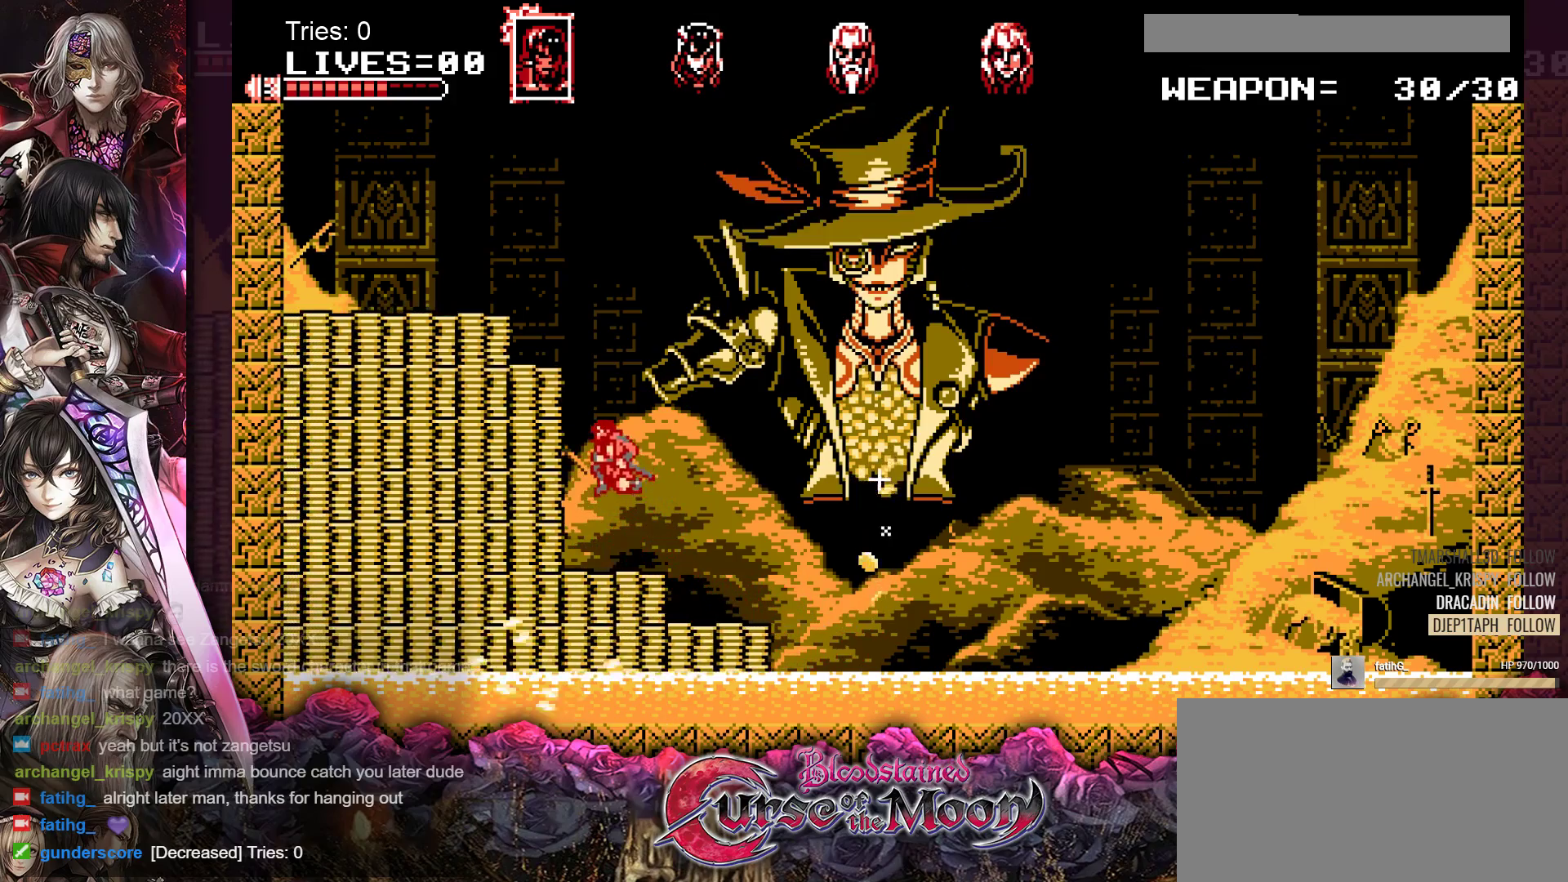
{"buttons": [], "events": [[17, "Y", "down"], [183, "B", "up"], [183, "Y", "up"], [433, "DPAD_LEFT", "up"]]}
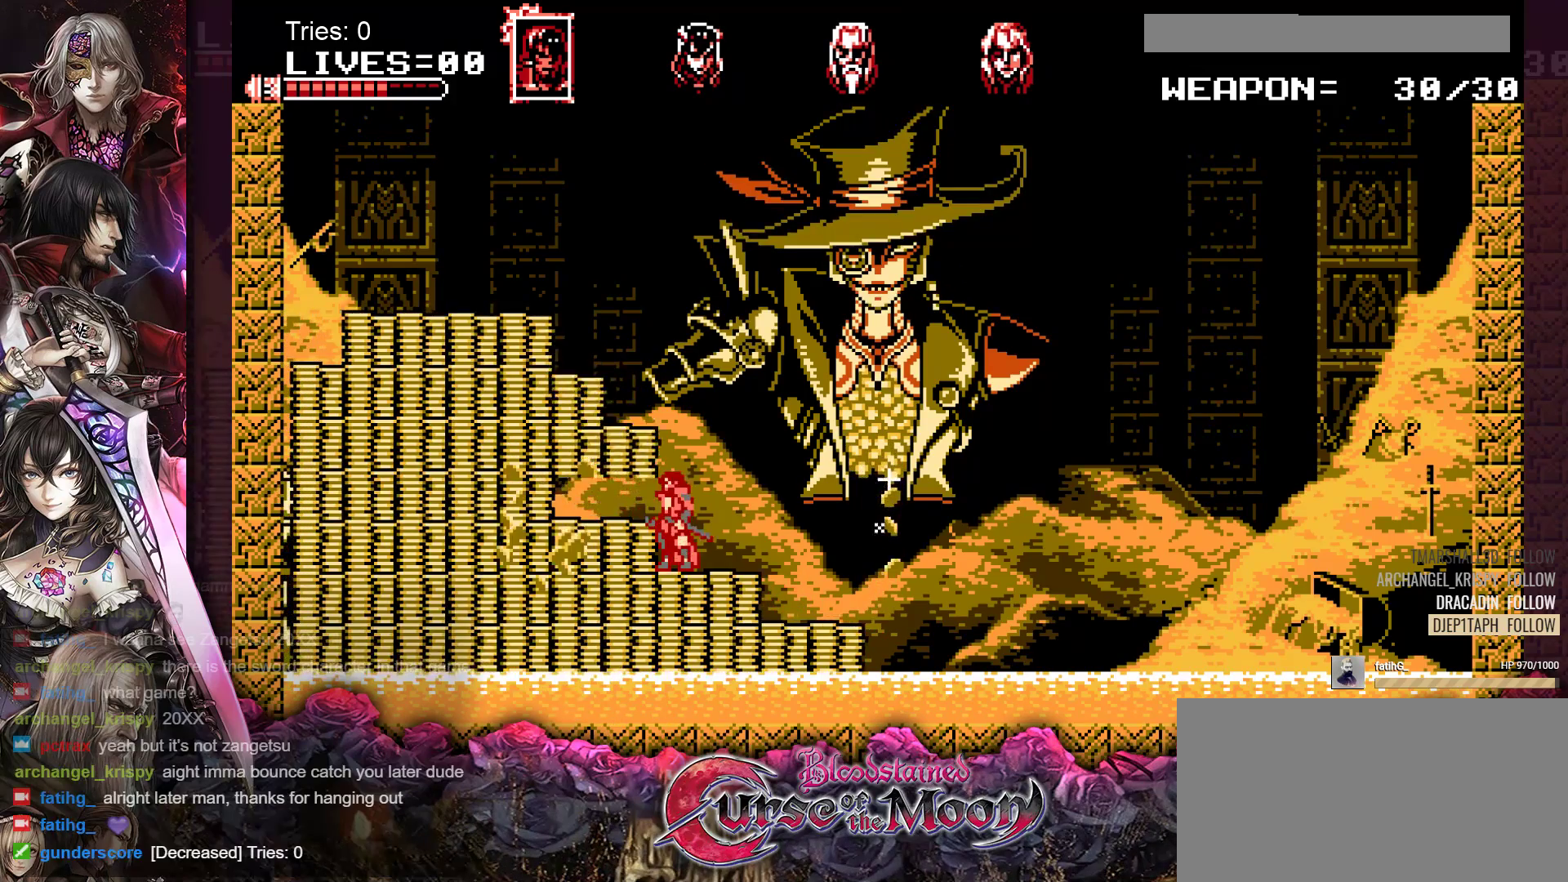
{"buttons": ["B", "Y", "DPAD_LEFT"], "events": [[183, "B", "down"], [200, "DPAD_LEFT", "down"], [283, "Y", "down"]]}
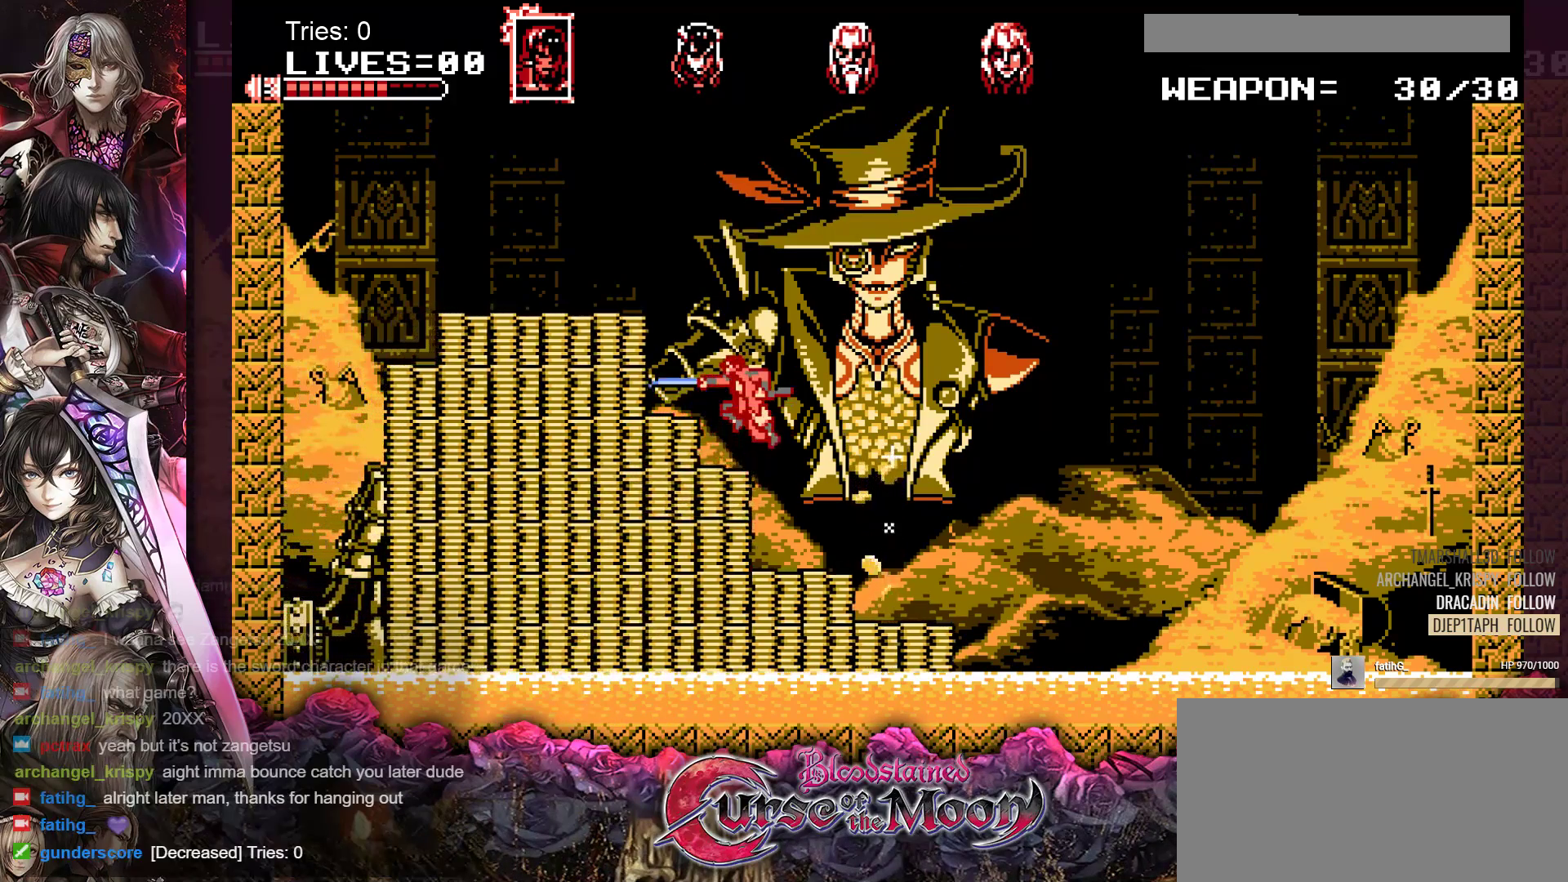
{"buttons": ["B", "Y", "DPAD_LEFT"], "events": [[33, "Y", "up"], [50, "B", "up"], [333, "B", "down"], [367, "Y", "down"]]}
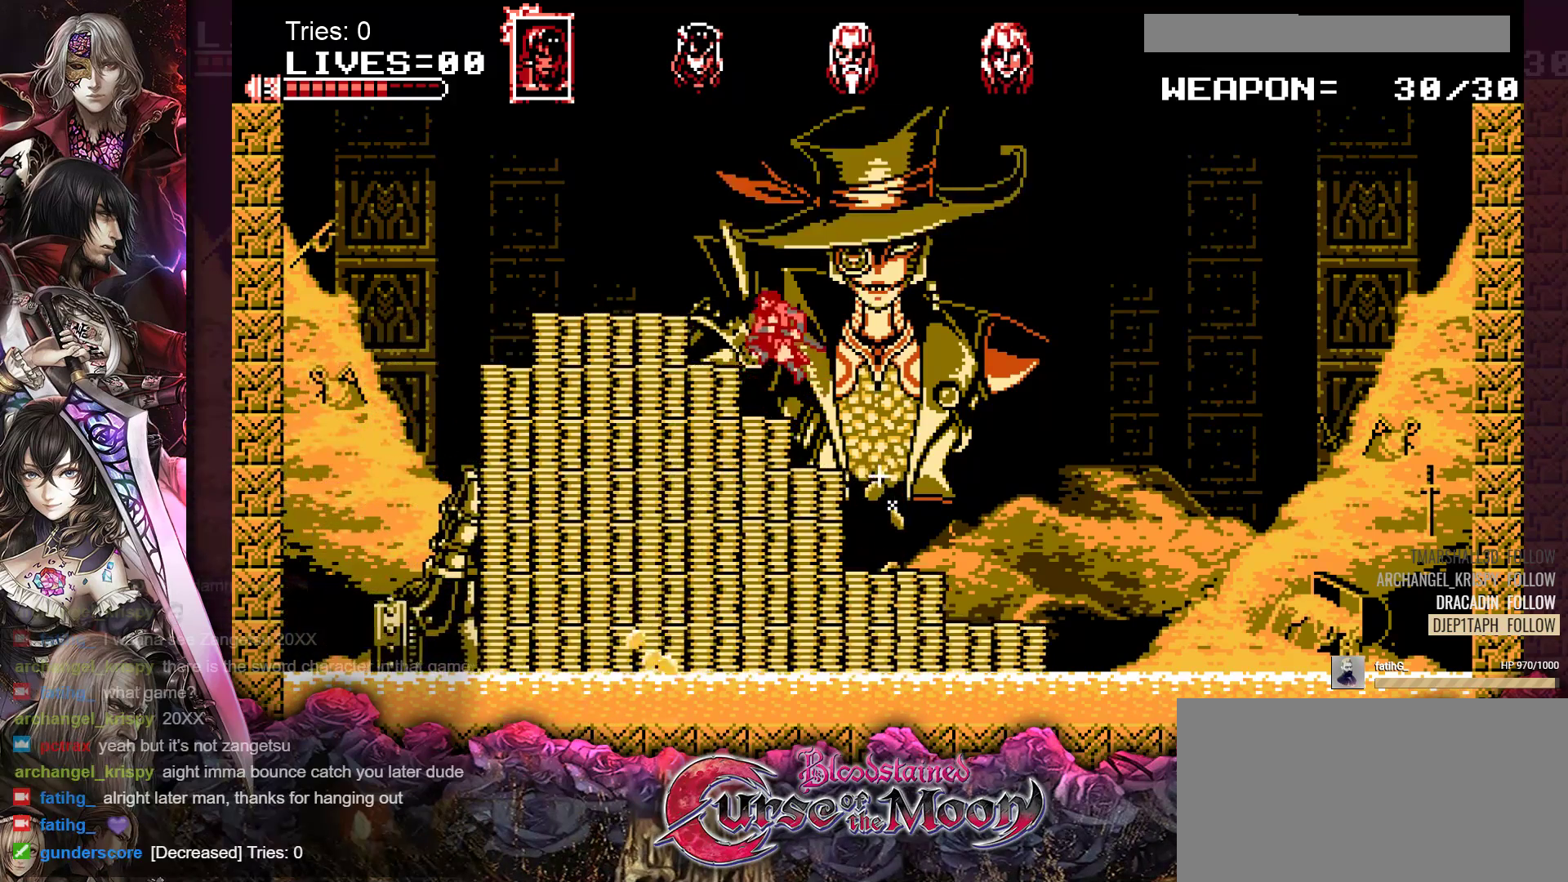
{"buttons": [], "events": [[17, "B", "up"], [17, "Y", "up"], [333, "DPAD_LEFT", "up"]]}